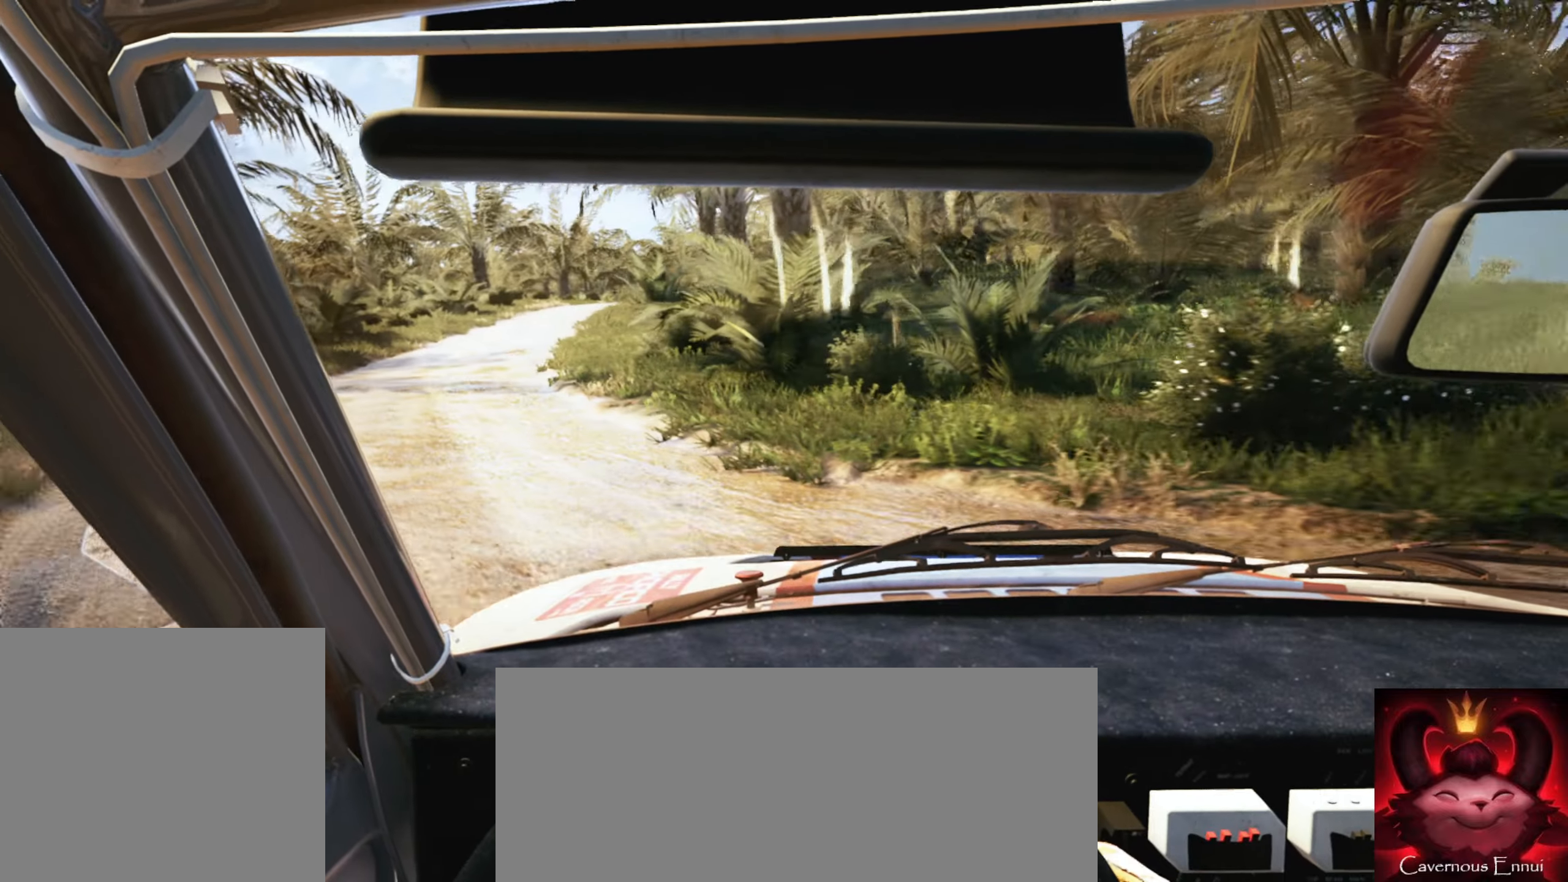
Gameplay with a controller (Xbox layout); each line is a JSON object with the inputs held at the frame after it. "events" lists button and stick changes between this image and that frame as [ms after this image, input, new state], when the widget could be followed in between.
{"buttons": [], "left_stick": "down-left", "right_stick": "center", "events": [[150, "left_stick", "down-left"]]}
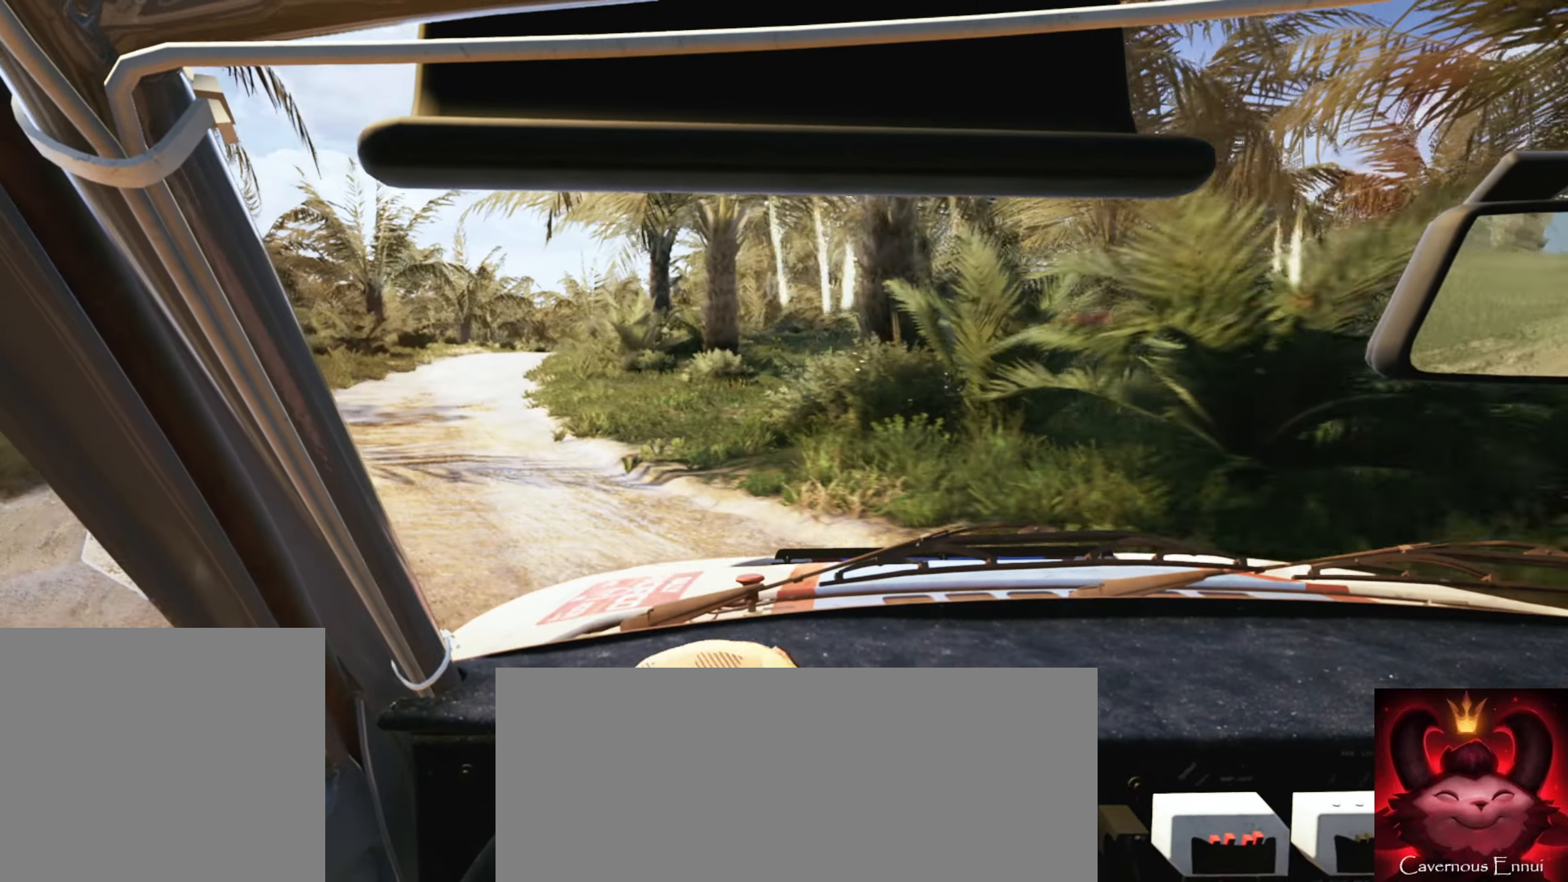
{"buttons": [], "left_stick": "left", "right_stick": "center", "events": [[34, "left_stick", "center"], [200, "left_stick", "left"], [350, "left_stick", "center"], [484, "left_stick", "left"]]}
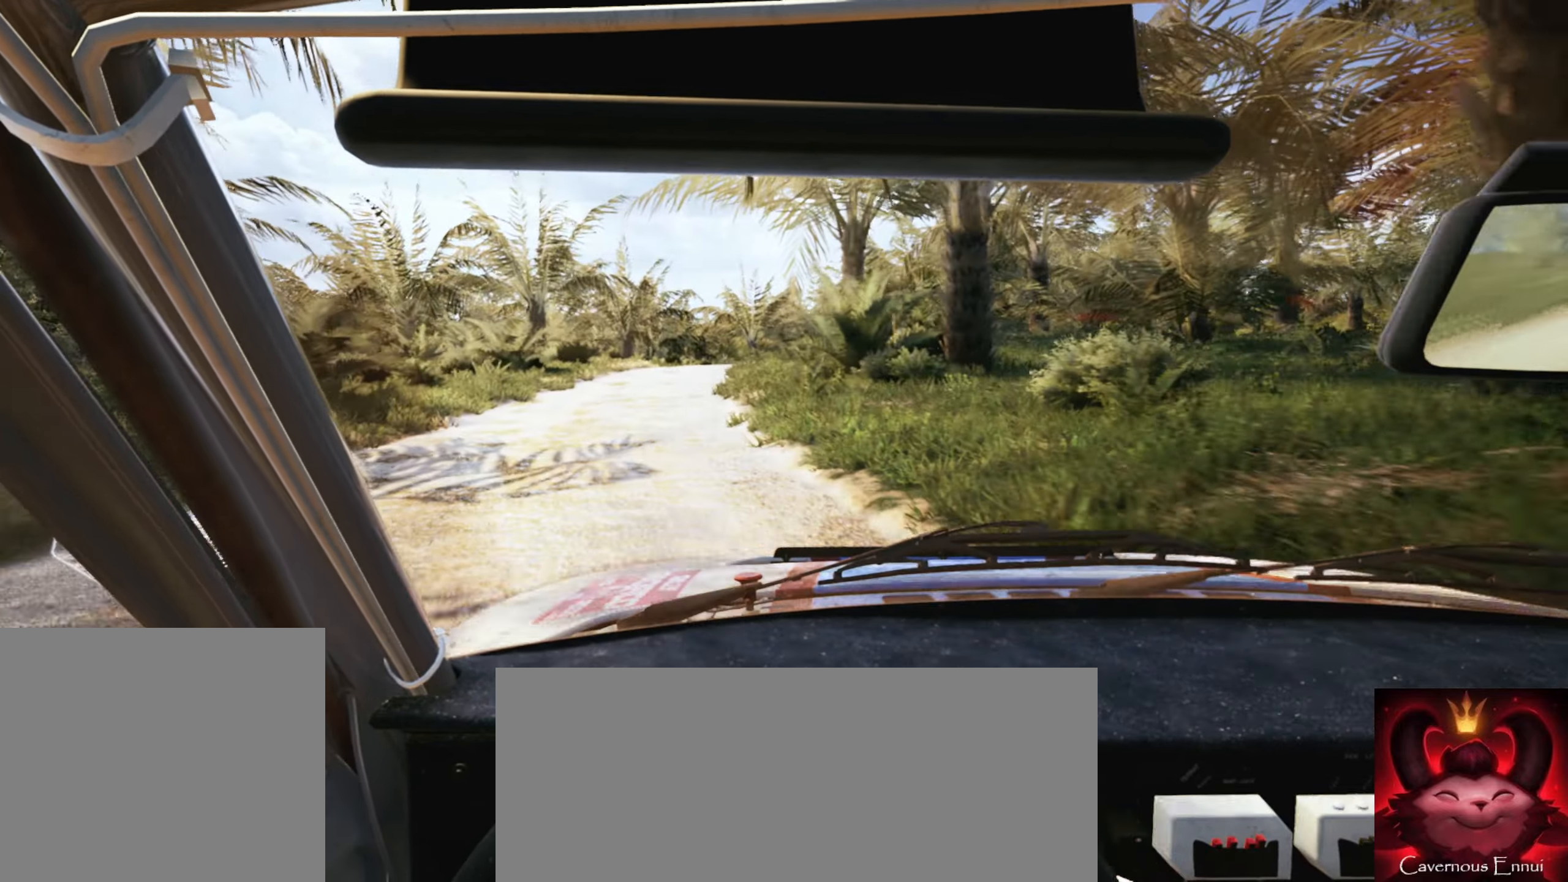
{"buttons": [], "left_stick": "center", "right_stick": "center", "events": [[84, "R1", "down"], [100, "left_stick", "center"], [184, "R1", "up"]]}
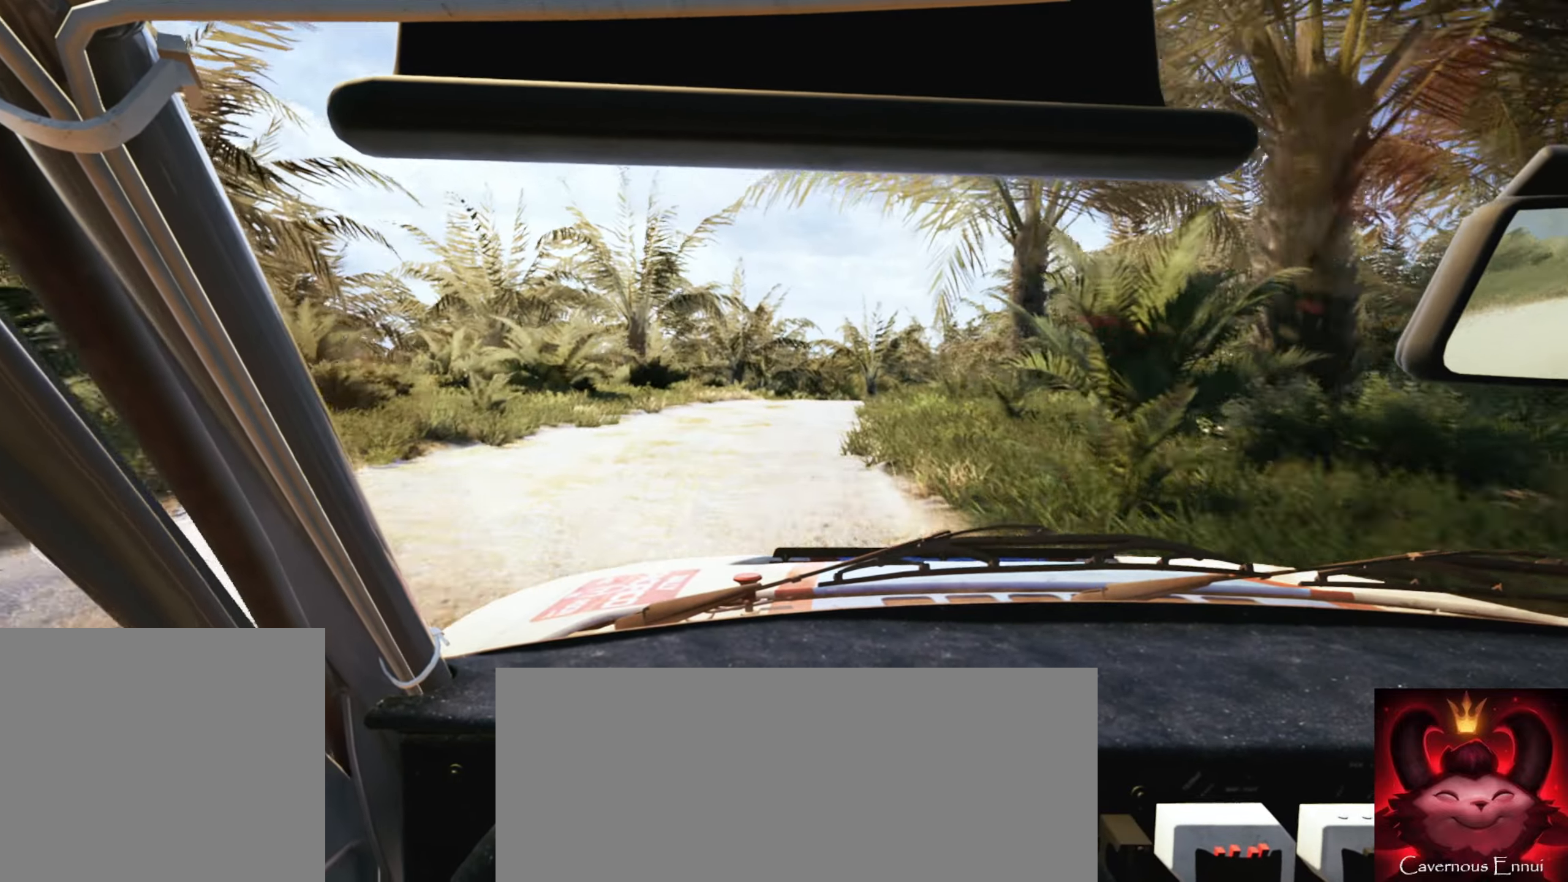
{"buttons": [], "left_stick": "center", "right_stick": "center", "events": [[167, "left_stick", "right"], [467, "left_stick", "center"]]}
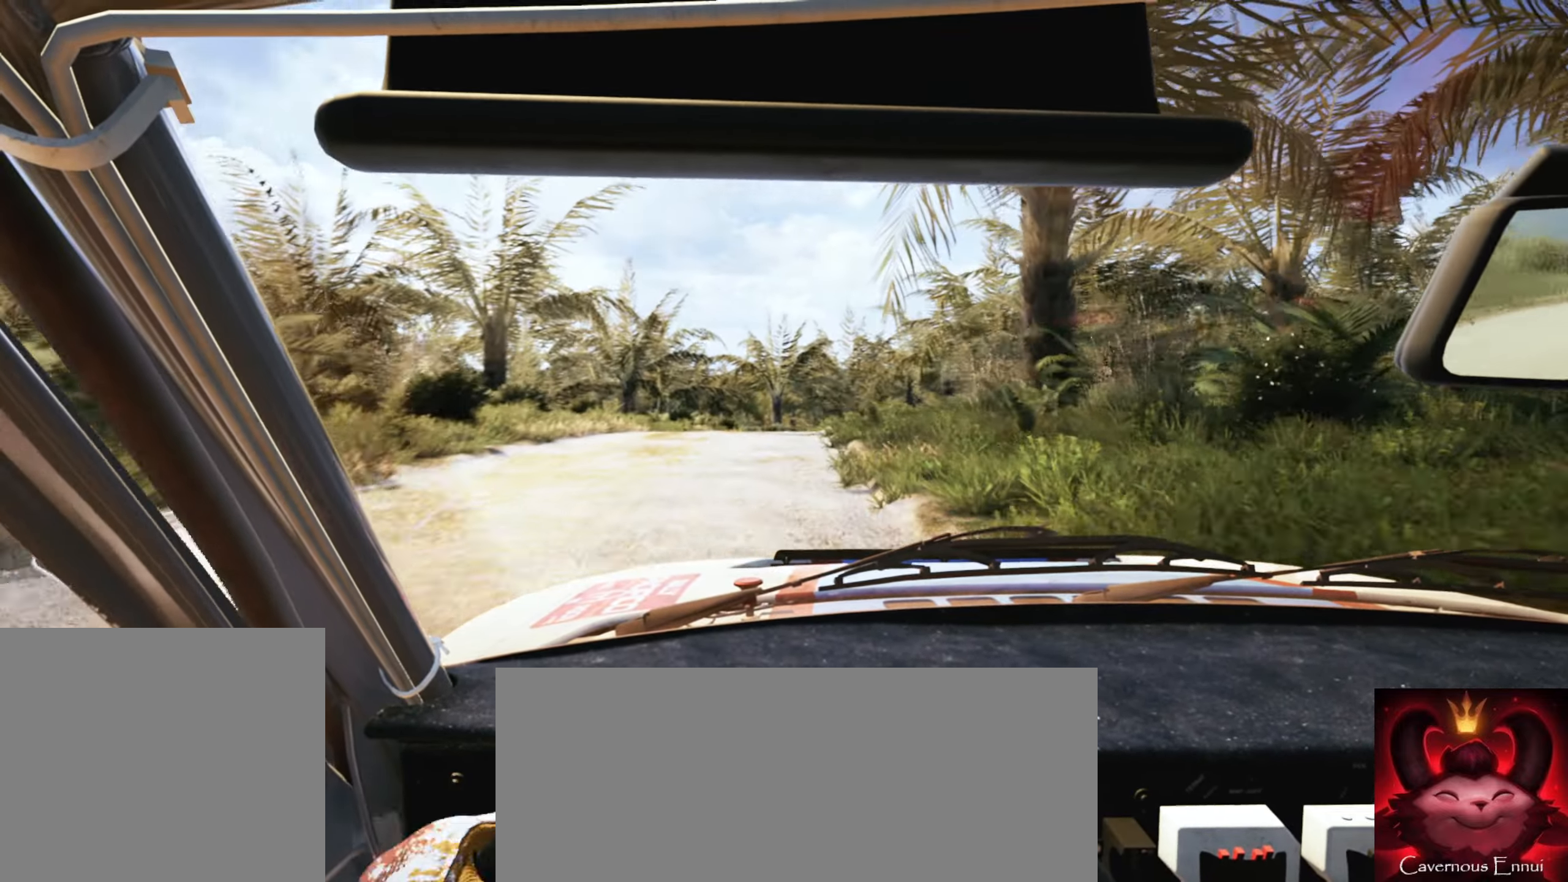
{"buttons": [], "left_stick": "center", "right_stick": "center", "events": [[117, "left_stick", "down-left"], [400, "left_stick", "center"]]}
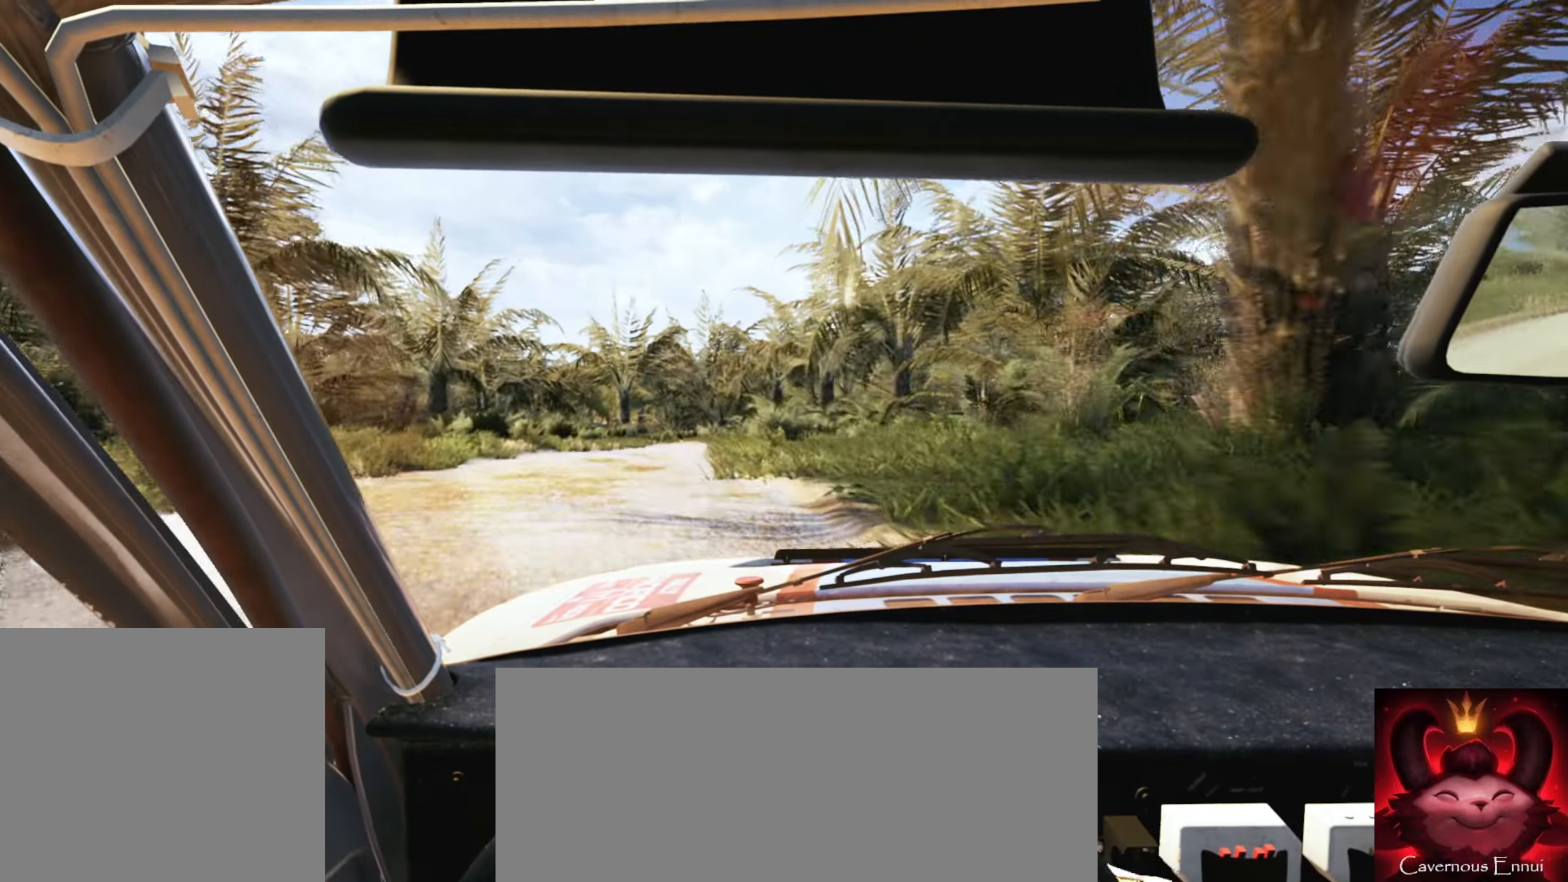
{"buttons": [], "left_stick": "right", "right_stick": "center", "events": [[284, "R1", "down"], [350, "R1", "up"], [450, "left_stick", "right"]]}
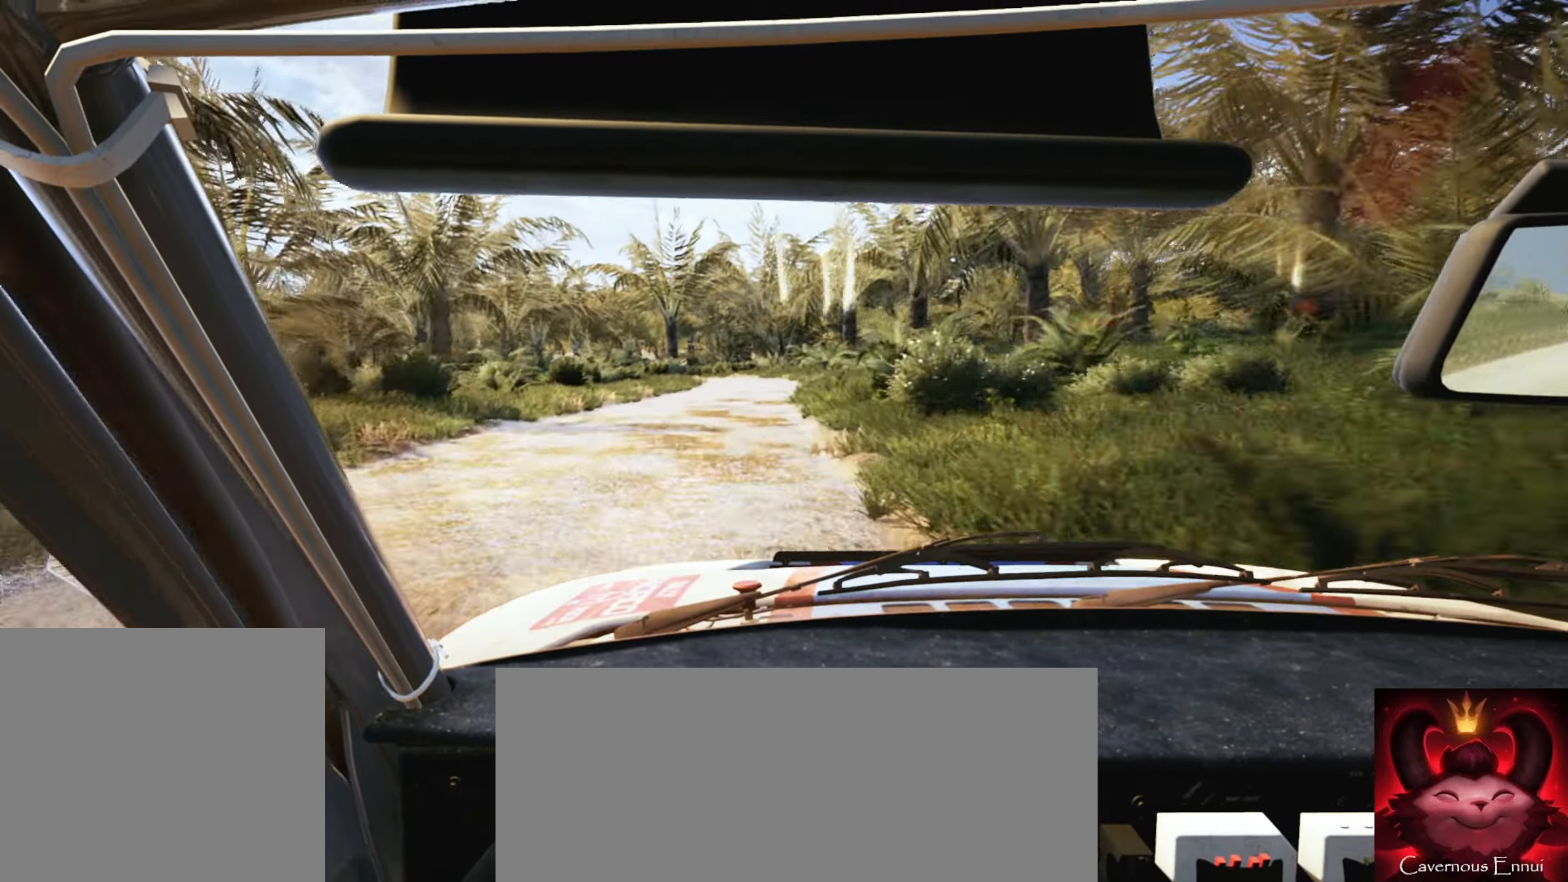
{"buttons": [], "left_stick": "down-left", "right_stick": "center", "events": [[167, "left_stick", "center"], [317, "left_stick", "down-left"]]}
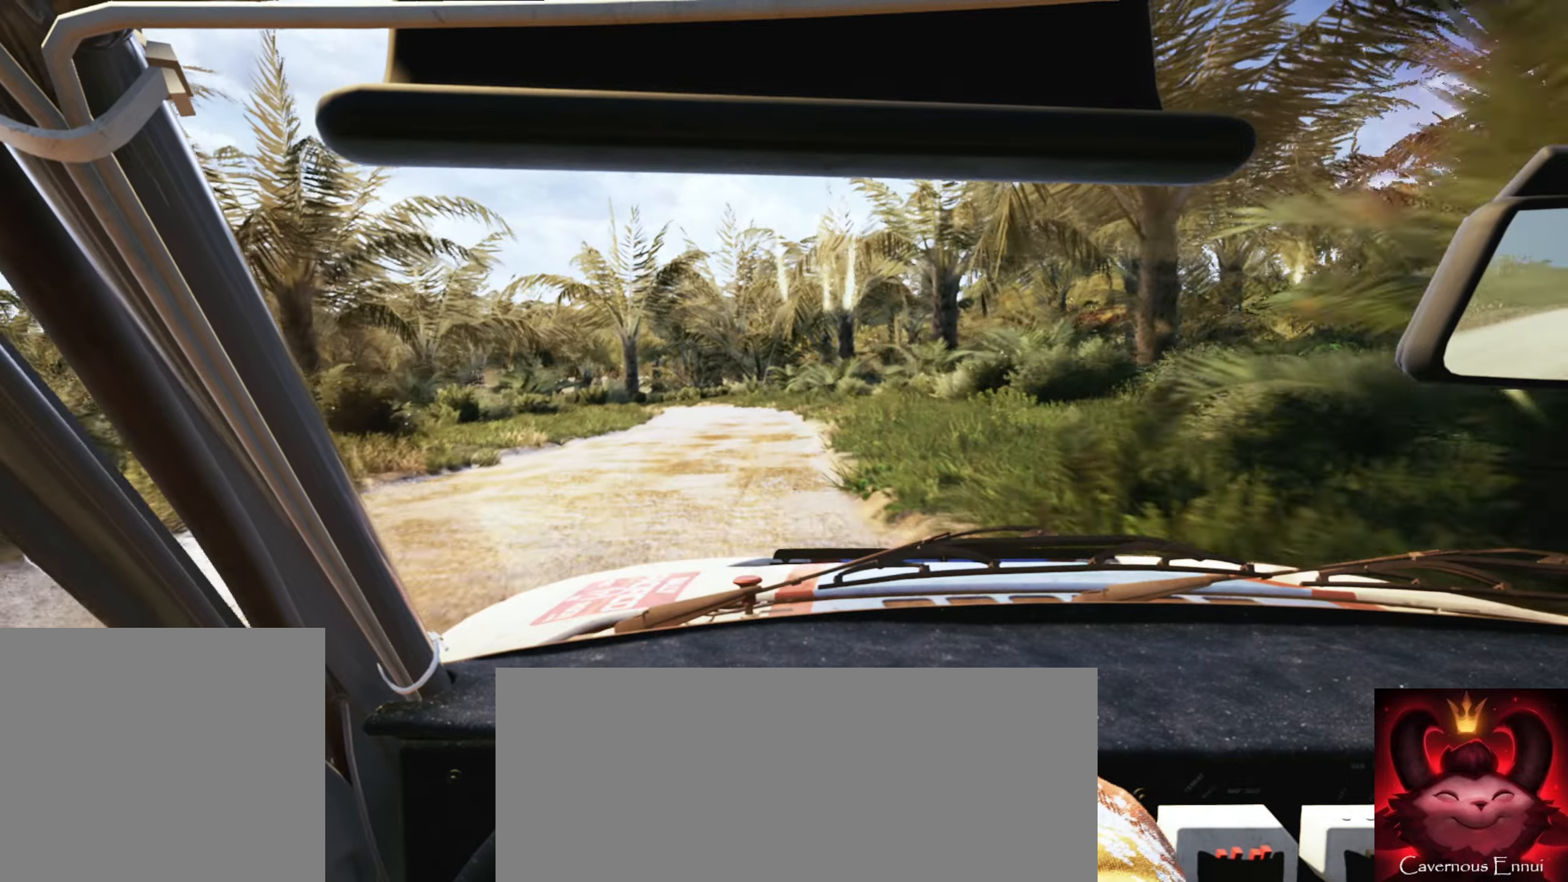
{"buttons": ["L2"], "left_stick": "center", "right_stick": "center", "events": [[66, "left_stick", "center"], [333, "L2", "down"]]}
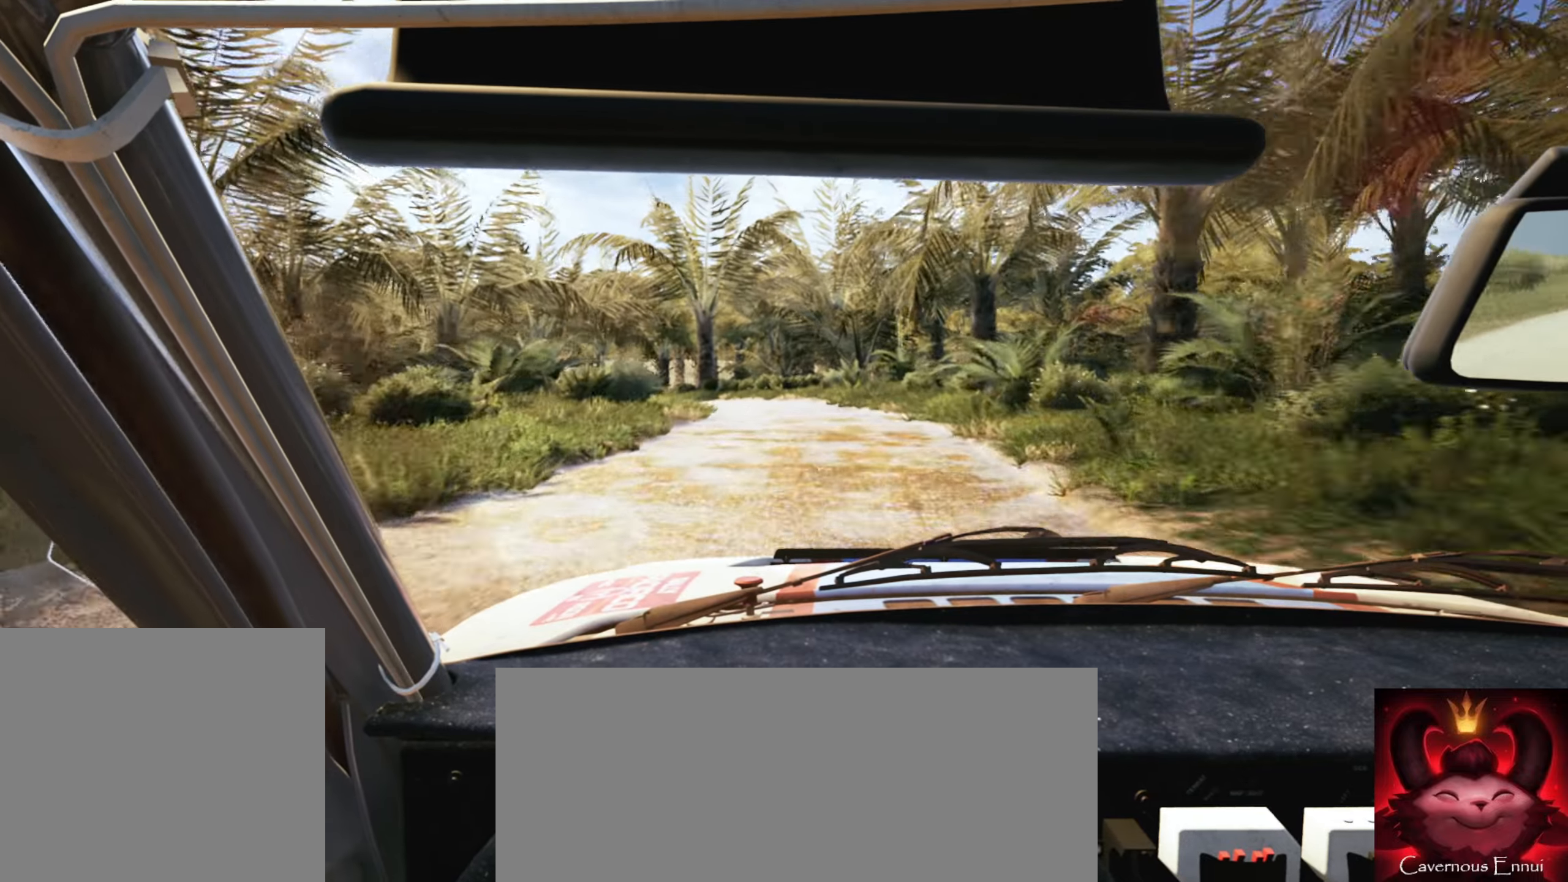
{"buttons": ["L2"], "left_stick": "center", "right_stick": "center", "events": [[16, "L1", "down"], [100, "left_stick", "left"], [116, "L1", "up"], [383, "left_stick", "center"]]}
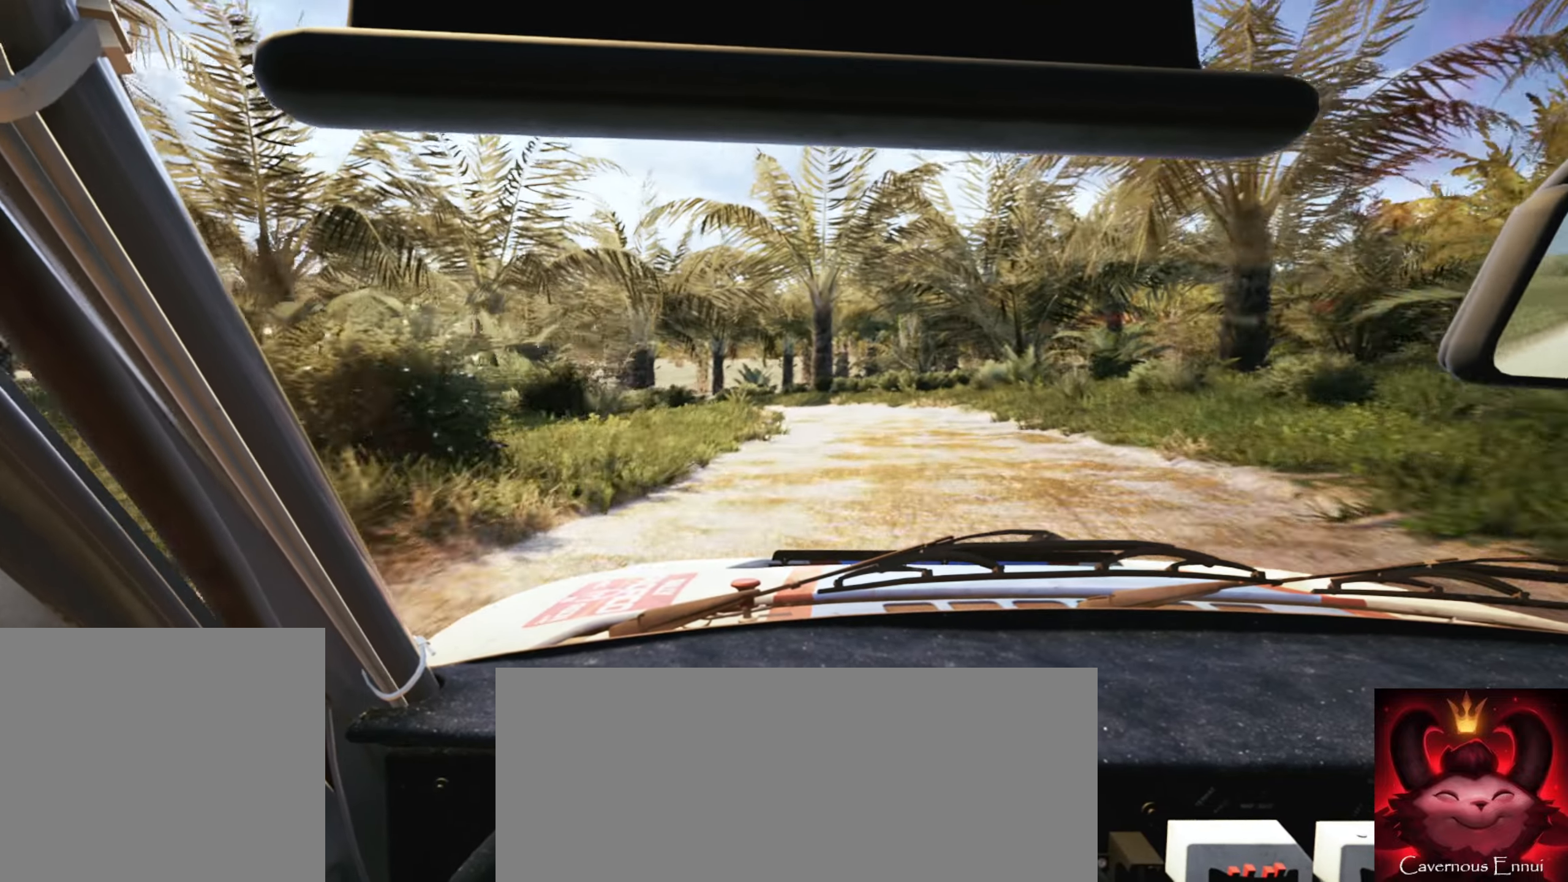
{"buttons": ["L2"], "left_stick": "center", "right_stick": "center", "events": [[33, "left_stick", "left"], [183, "L2", "up"], [183, "left_stick", "center"], [450, "L2", "down"]]}
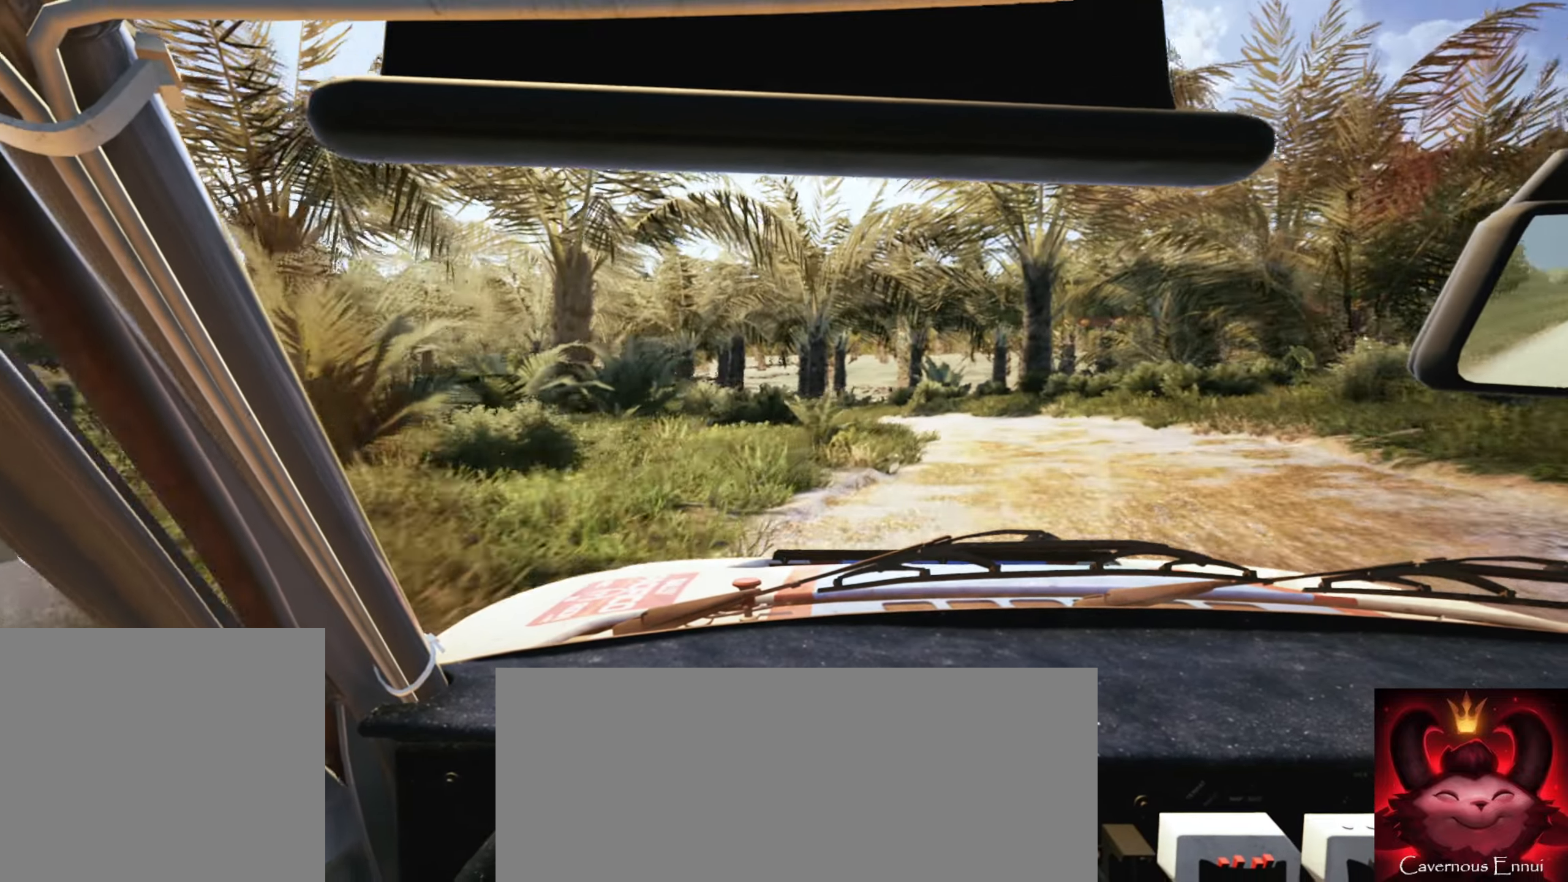
{"buttons": [], "left_stick": "center", "right_stick": "down", "events": [[83, "left_stick", "left"], [416, "left_stick", "center"], [433, "L2", "up"], [500, "right_stick", "down"]]}
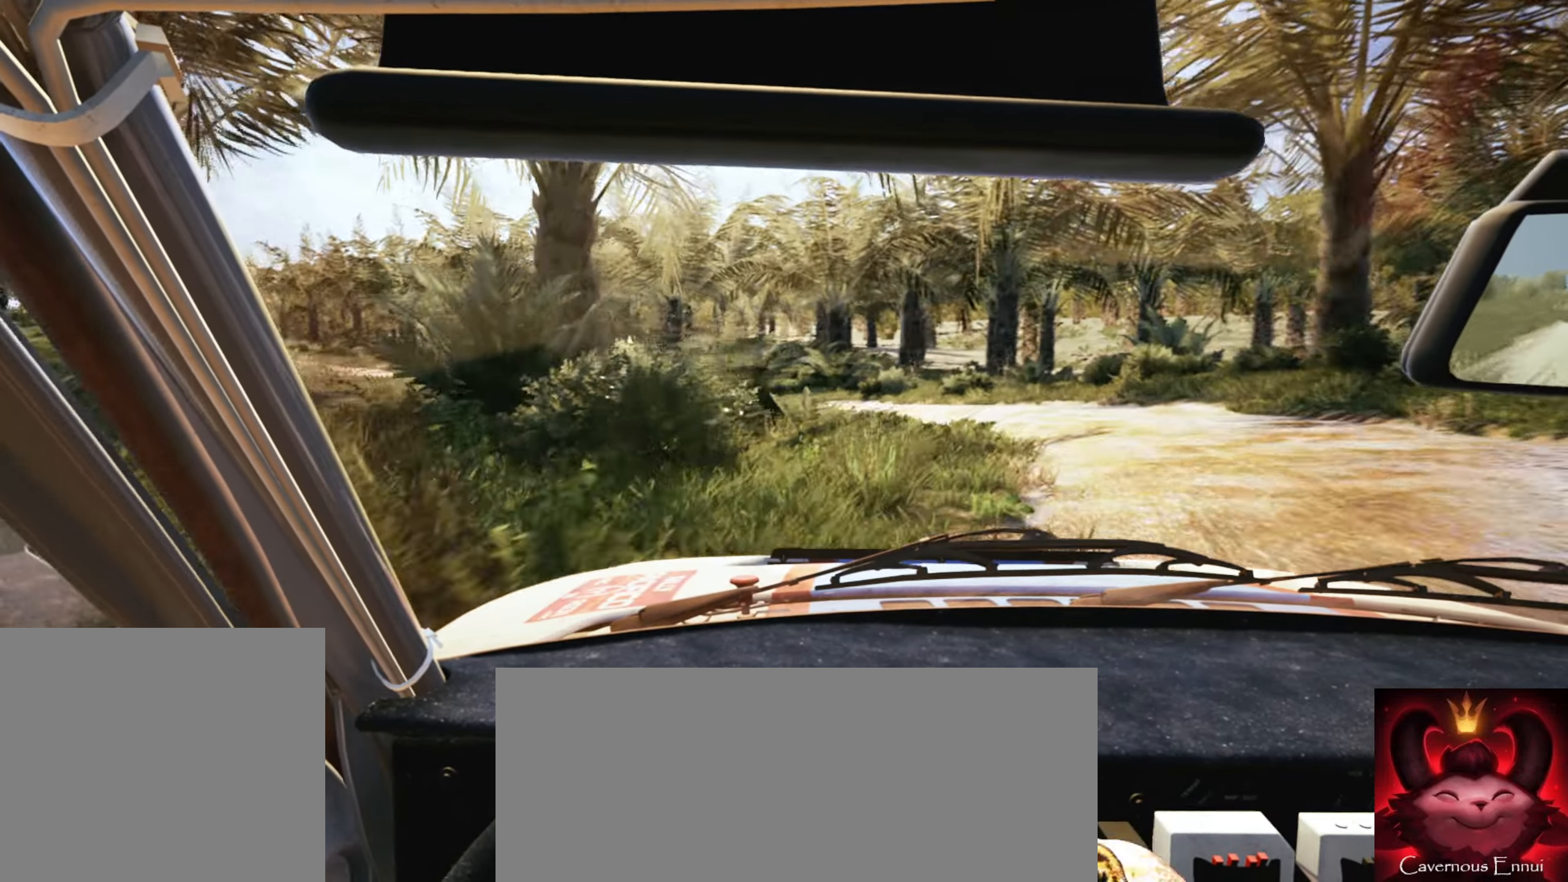
{"buttons": ["L2"], "left_stick": "left", "right_stick": "down", "events": [[116, "left_stick", "left"], [416, "L2", "down"]]}
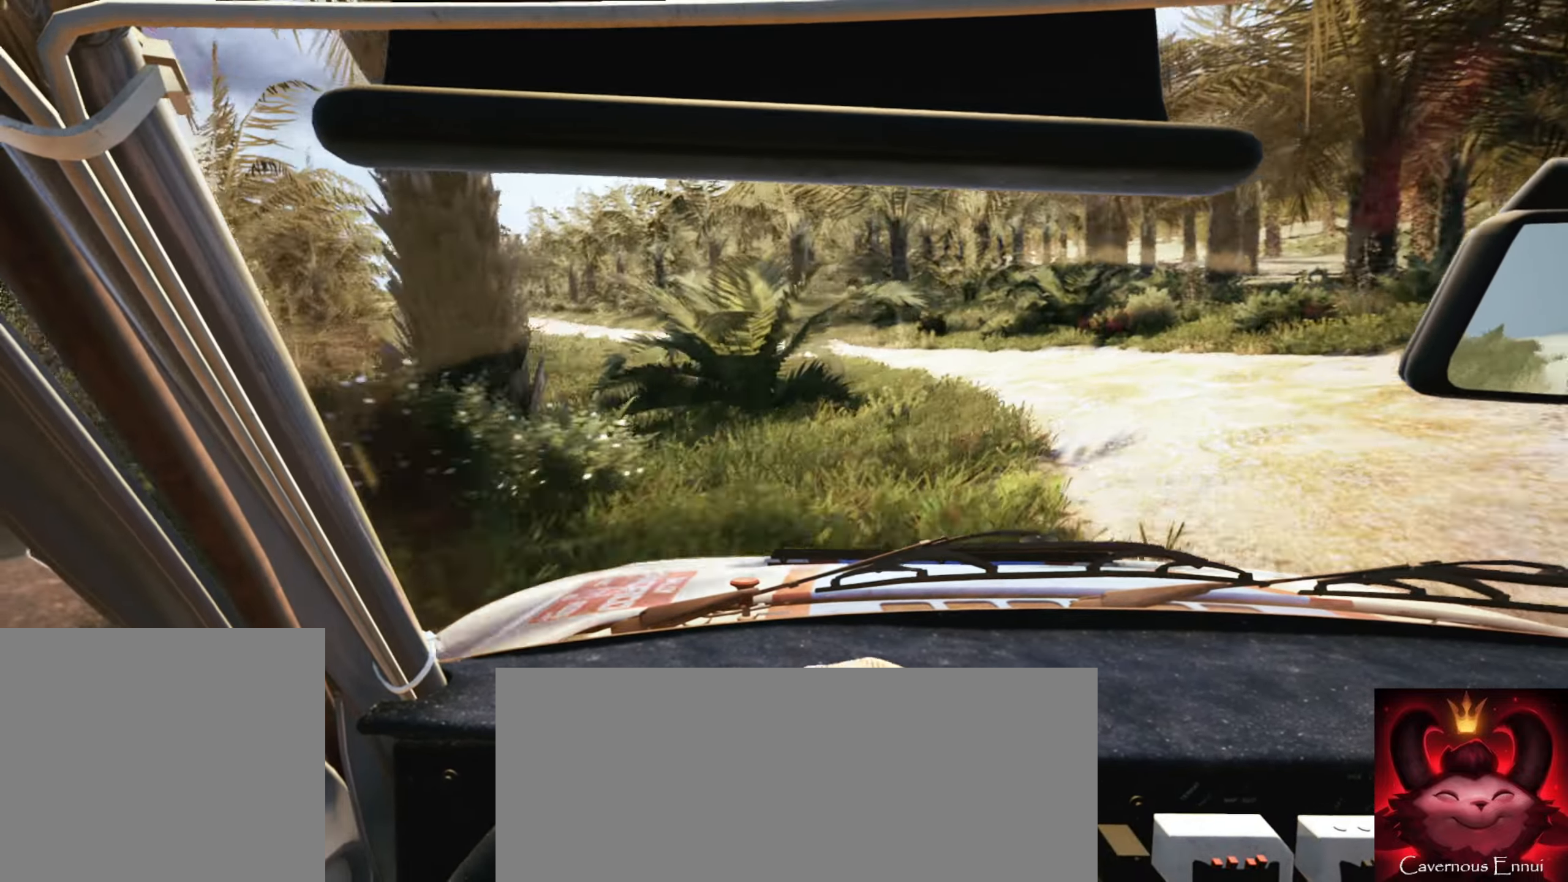
{"buttons": [], "left_stick": "left", "right_stick": "center", "events": [[16, "L2", "up"], [66, "left_stick", "center"], [83, "right_stick", "center"], [233, "left_stick", "left"]]}
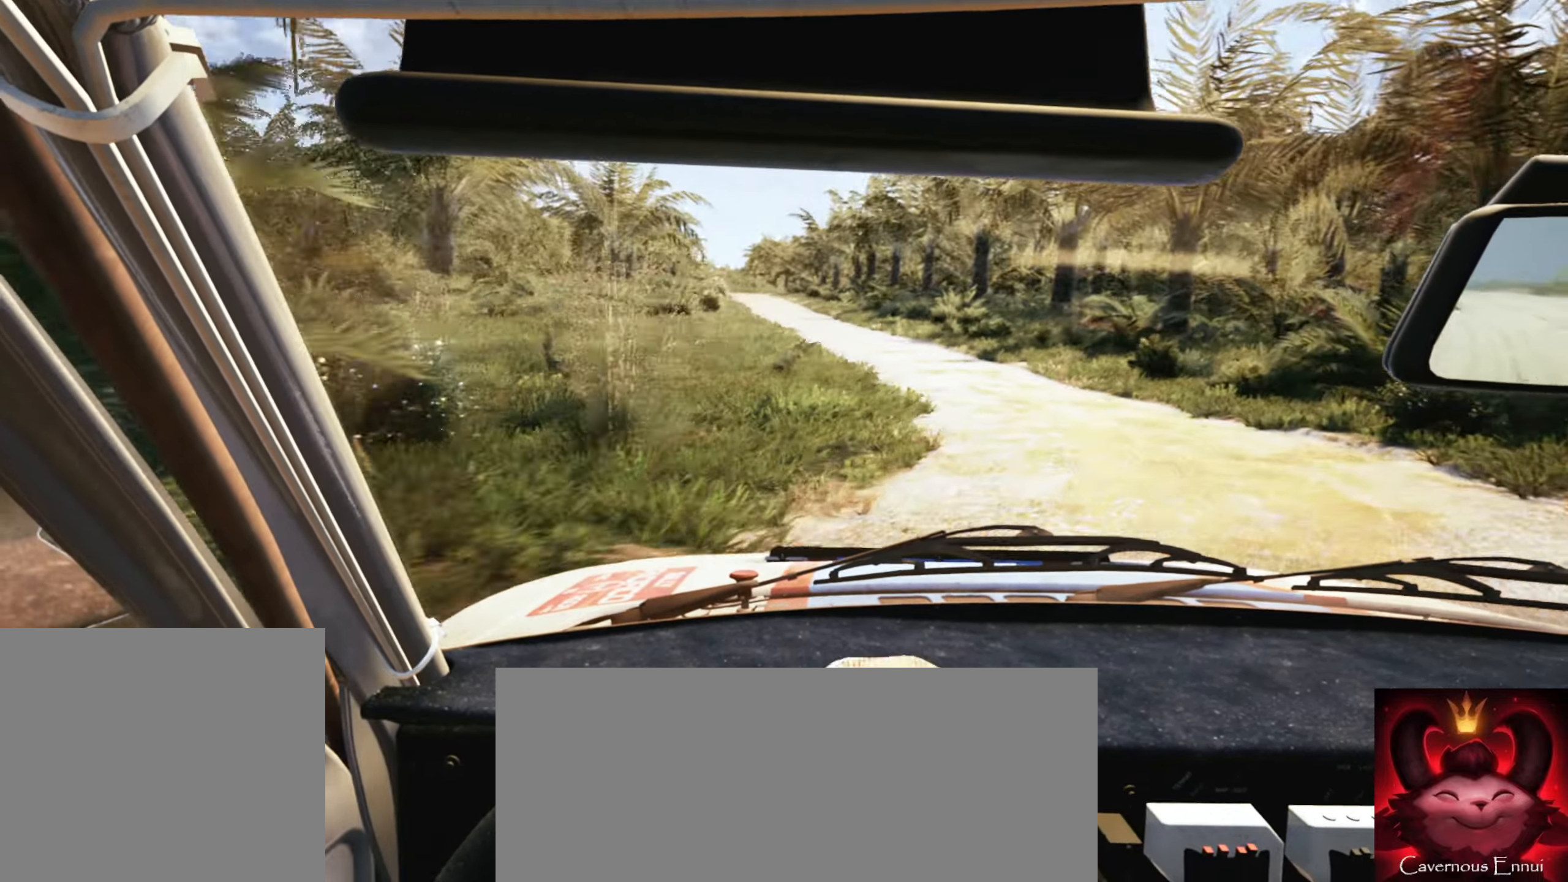
{"buttons": [], "left_stick": "center", "right_stick": "center", "events": [[166, "left_stick", "center"]]}
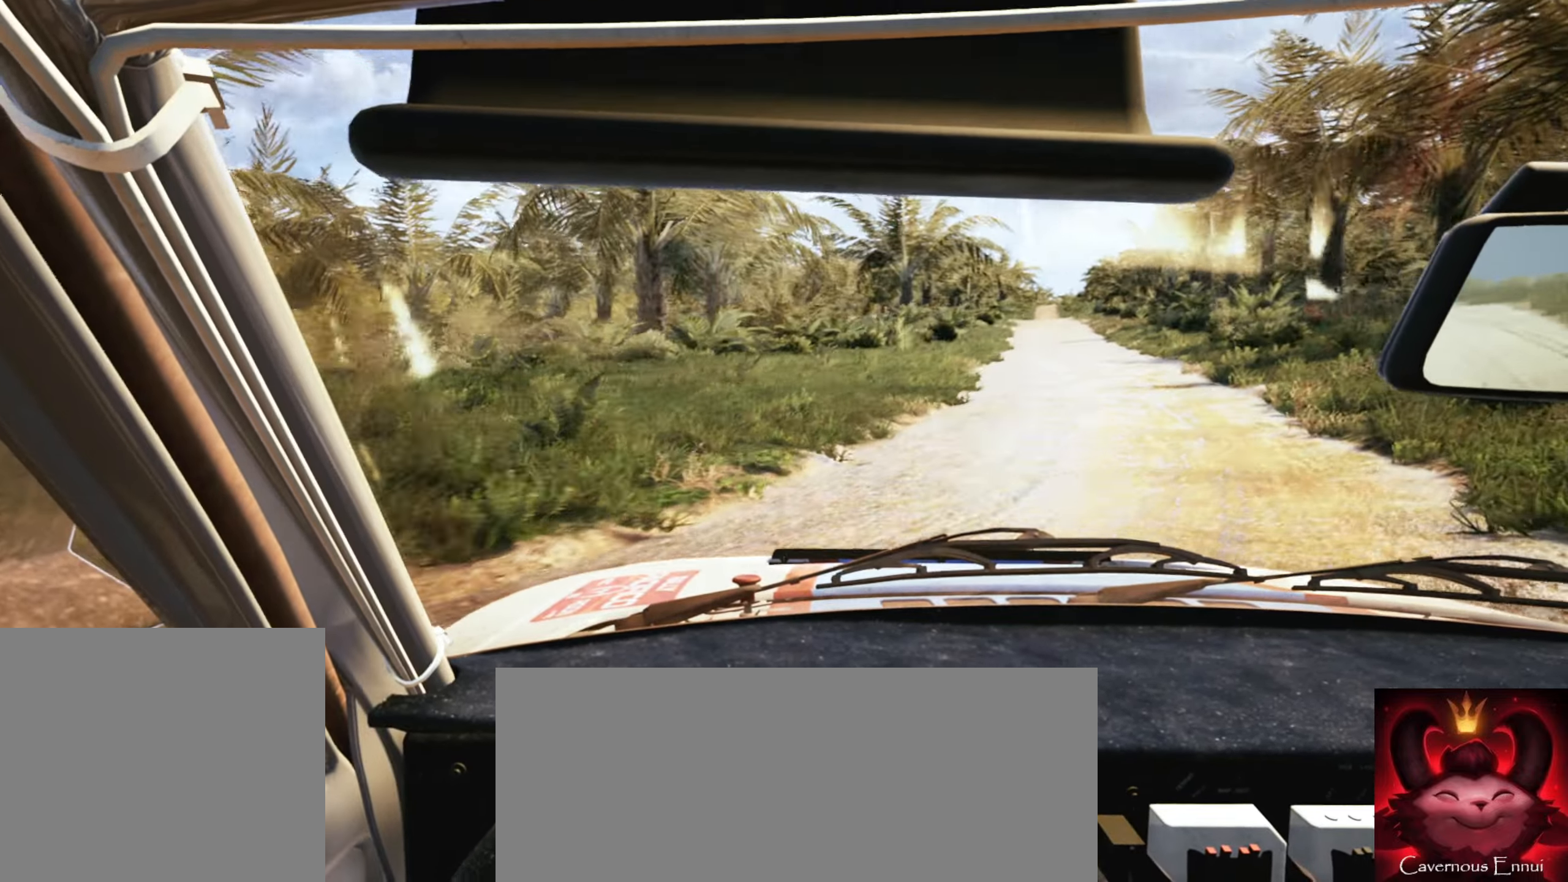
{"buttons": [], "left_stick": "right", "right_stick": "center", "events": [[66, "left_stick", "right"]]}
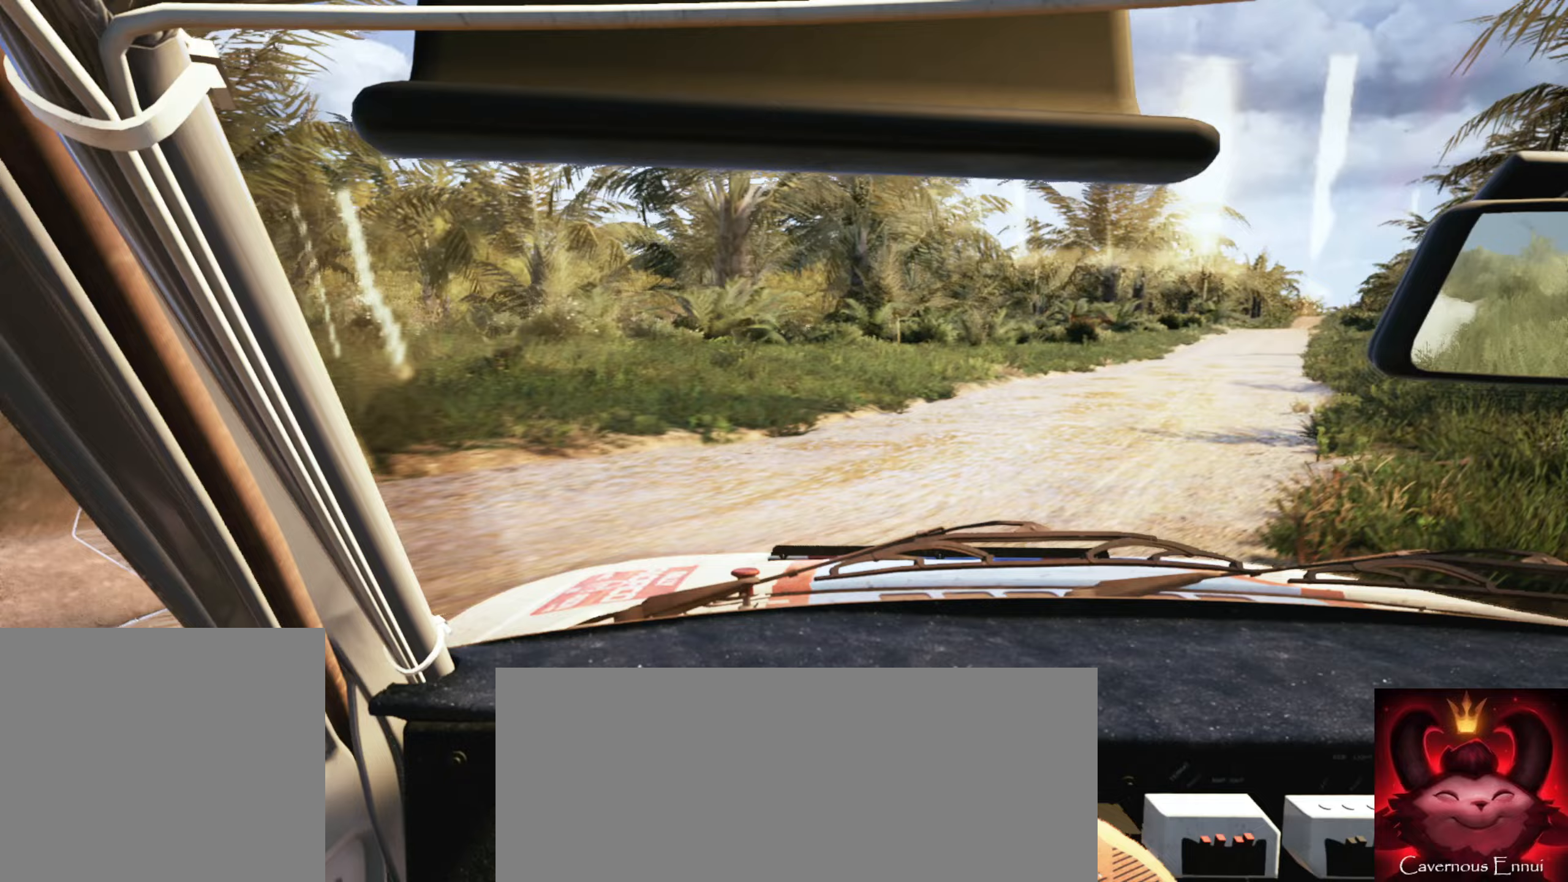
{"buttons": [], "left_stick": "left", "right_stick": "center", "events": [[83, "left_stick", "center"], [317, "left_stick", "left"]]}
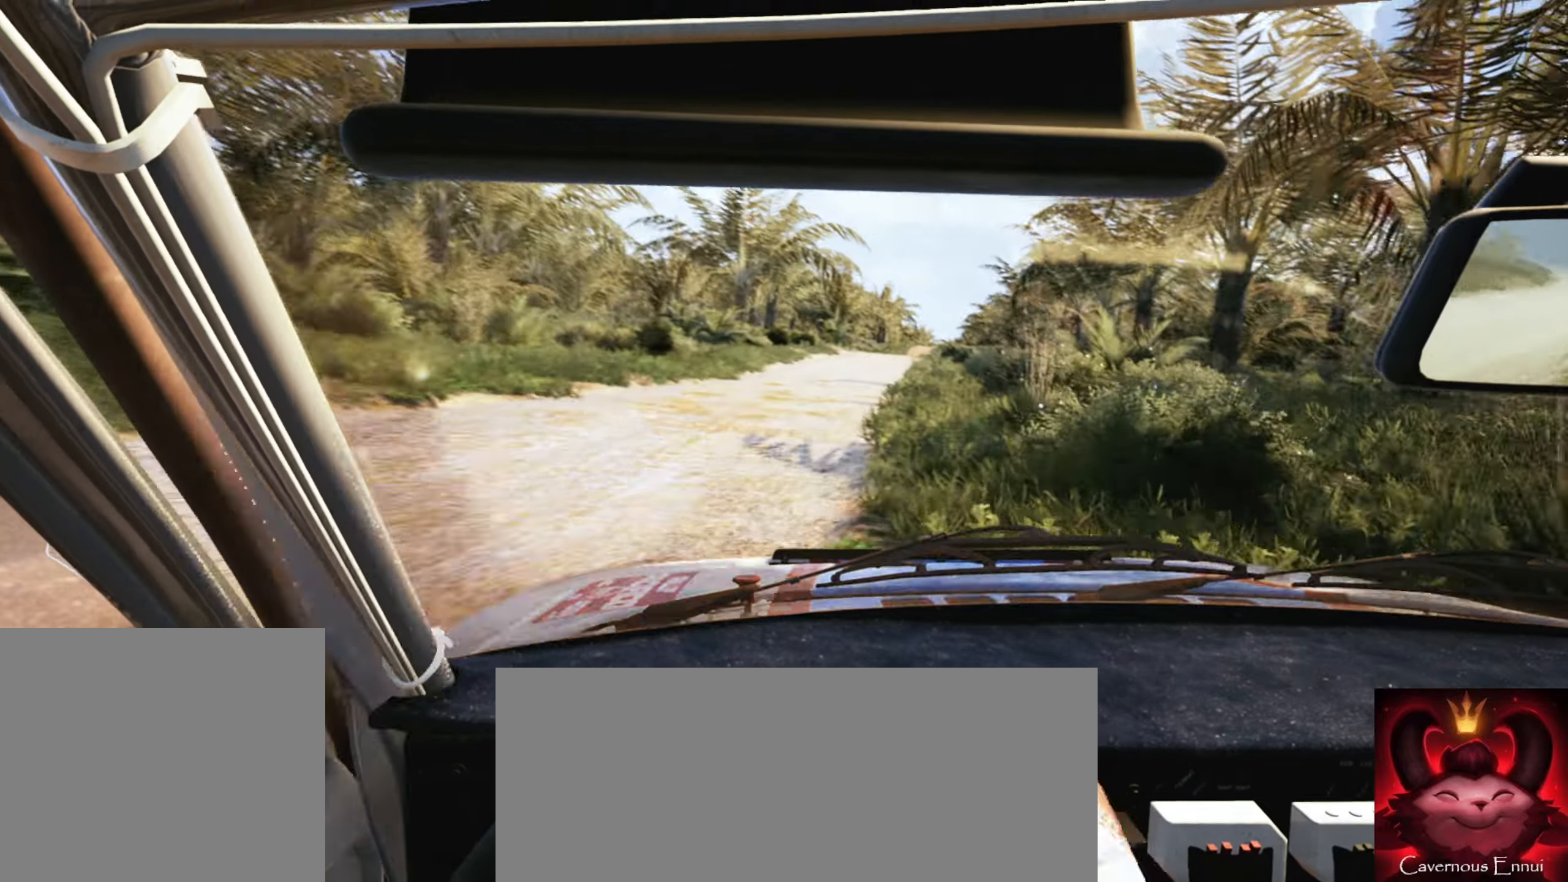
{"buttons": [], "left_stick": "center", "right_stick": "center", "events": [[17, "left_stick", "center"], [100, "left_stick", "left"], [417, "left_stick", "center"]]}
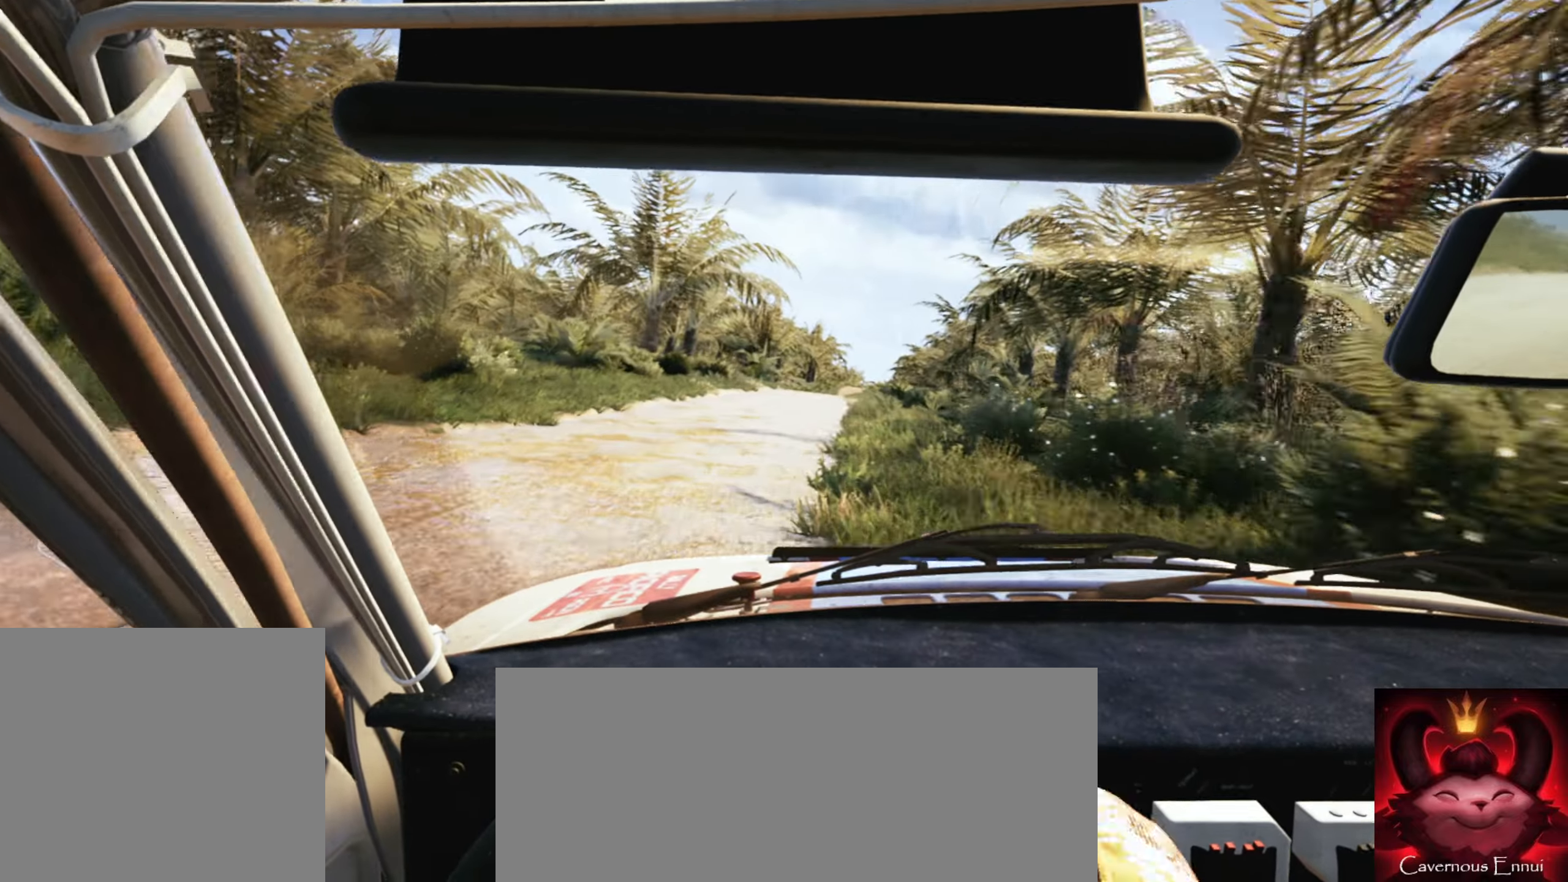
{"buttons": [], "left_stick": "center", "right_stick": "center", "events": [[133, "left_stick", "right"], [400, "left_stick", "center"]]}
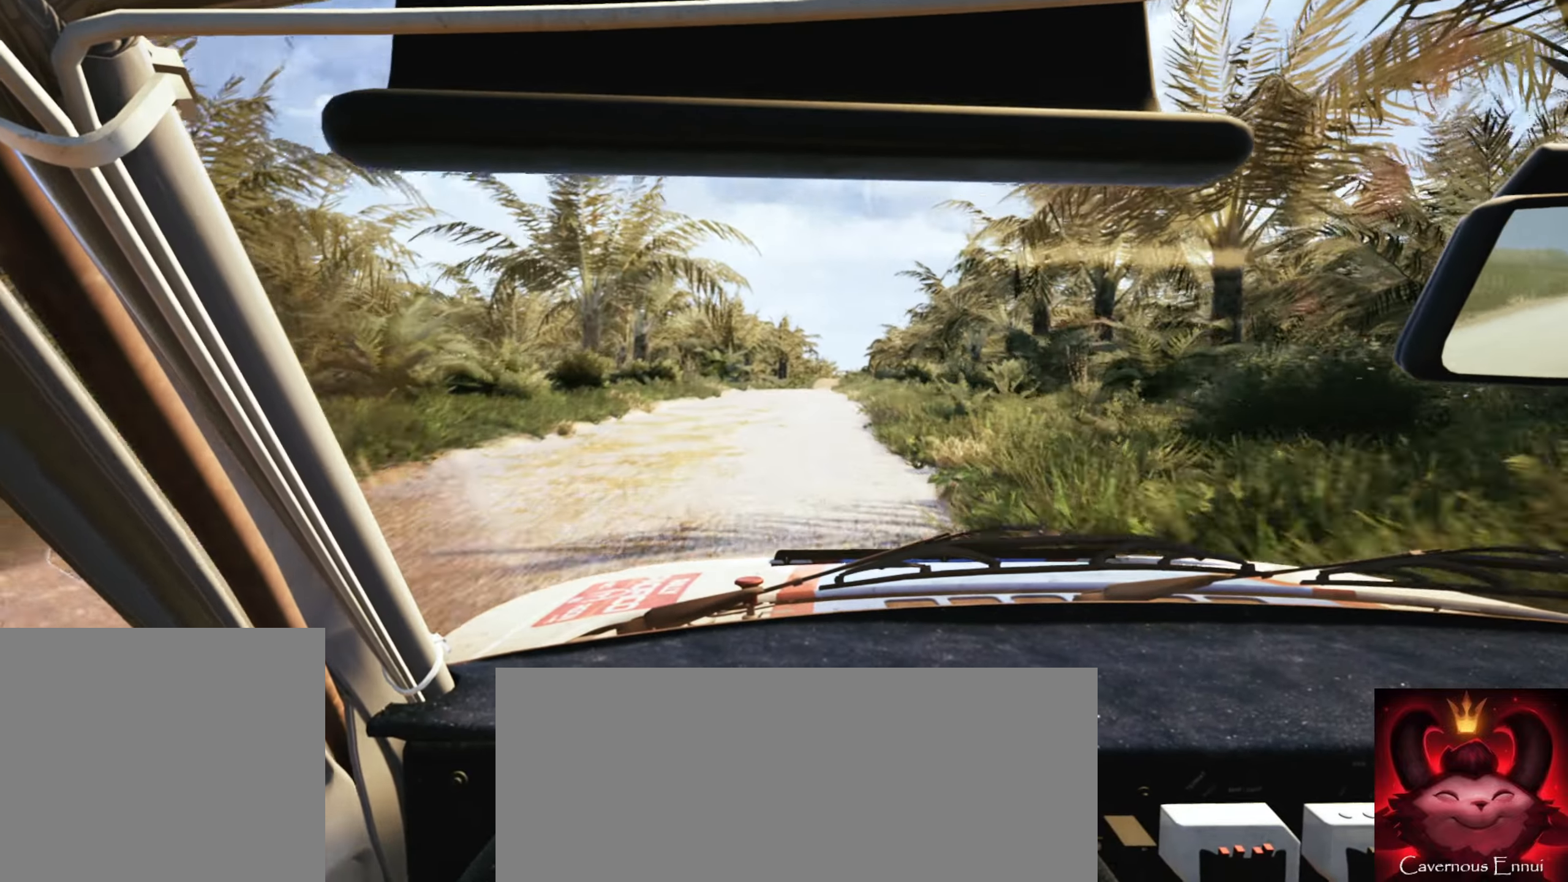
{"buttons": [], "left_stick": "center", "right_stick": "center", "events": [[17, "left_stick", "left"], [217, "left_stick", "center"], [433, "R1", "down"], [500, "R1", "up"]]}
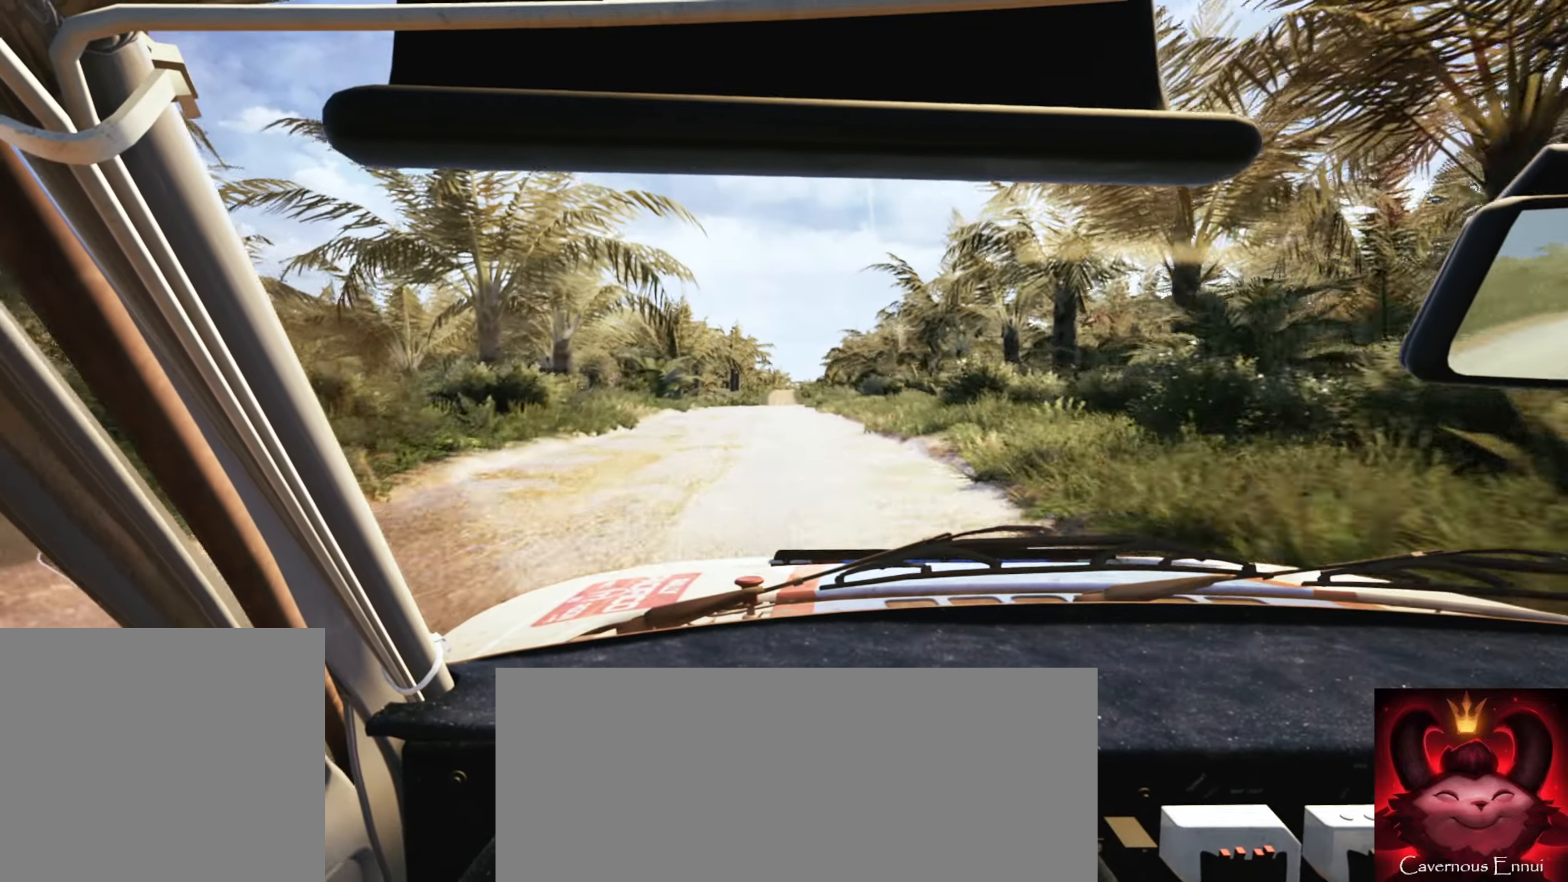
{"buttons": [], "left_stick": "left", "right_stick": "center", "events": [[67, "left_stick", "right"], [233, "left_stick", "center"], [483, "left_stick", "left"]]}
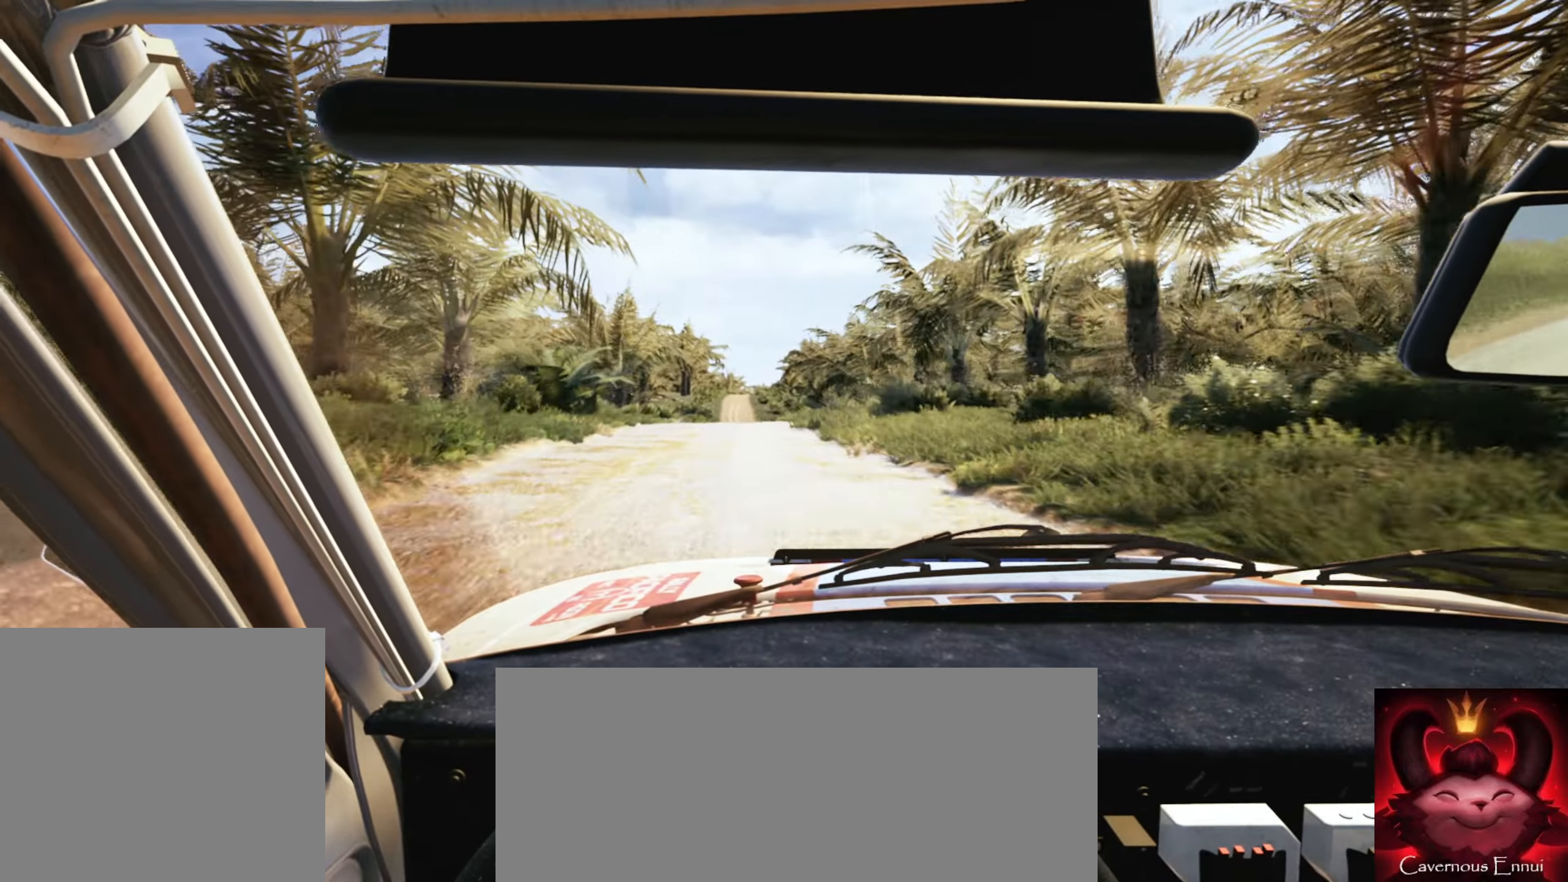
{"buttons": [], "left_stick": "center", "right_stick": "center", "events": [[133, "left_stick", "center"]]}
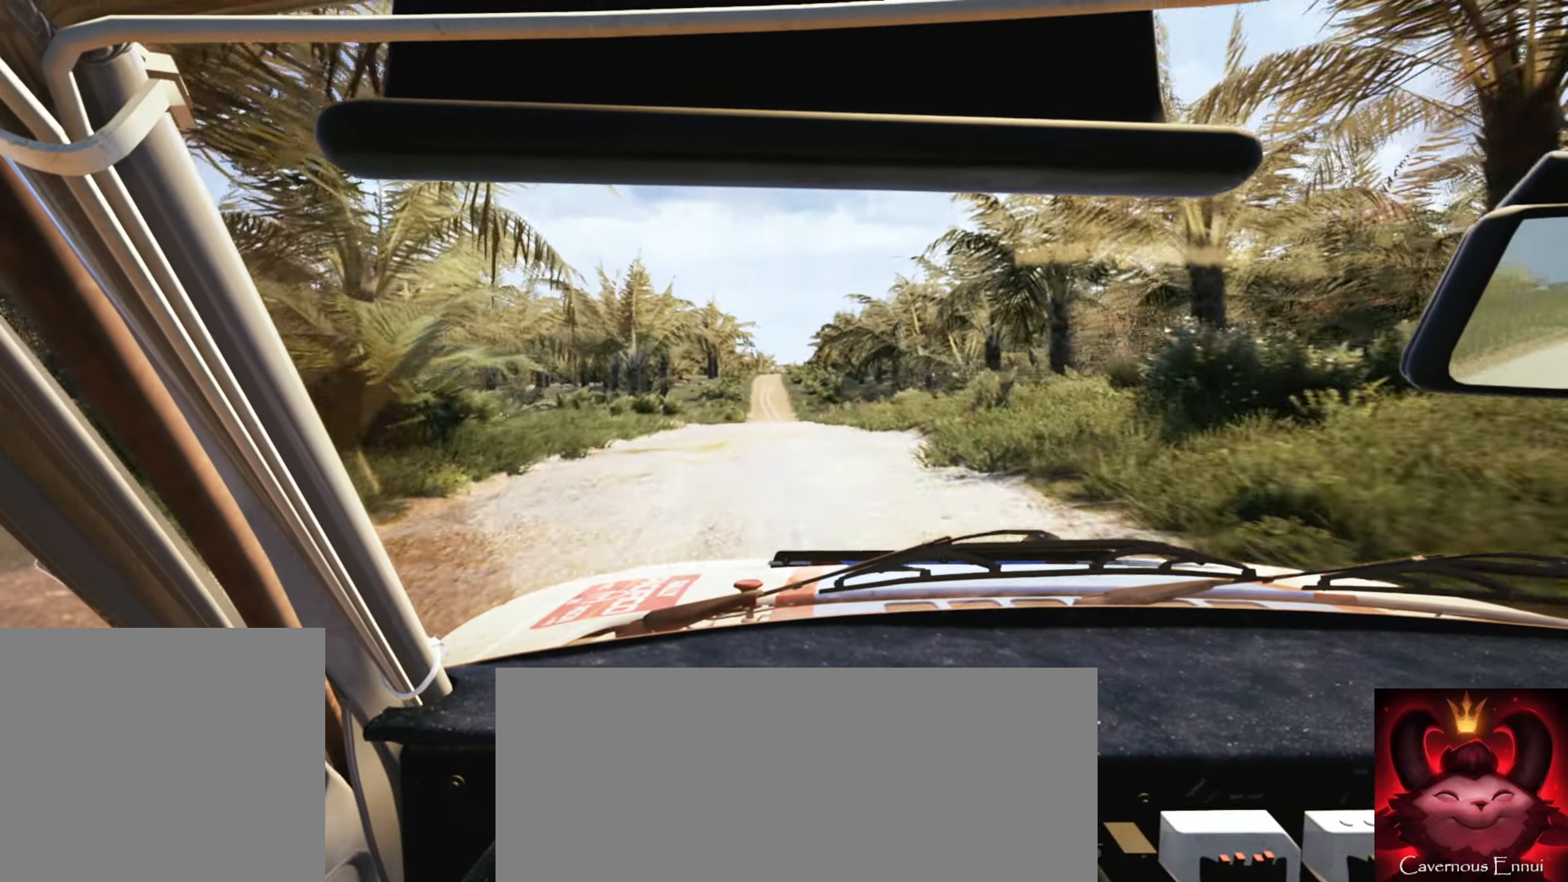
{"buttons": [], "left_stick": "center", "right_stick": "center", "events": [[150, "left_stick", "right"], [317, "left_stick", "center"]]}
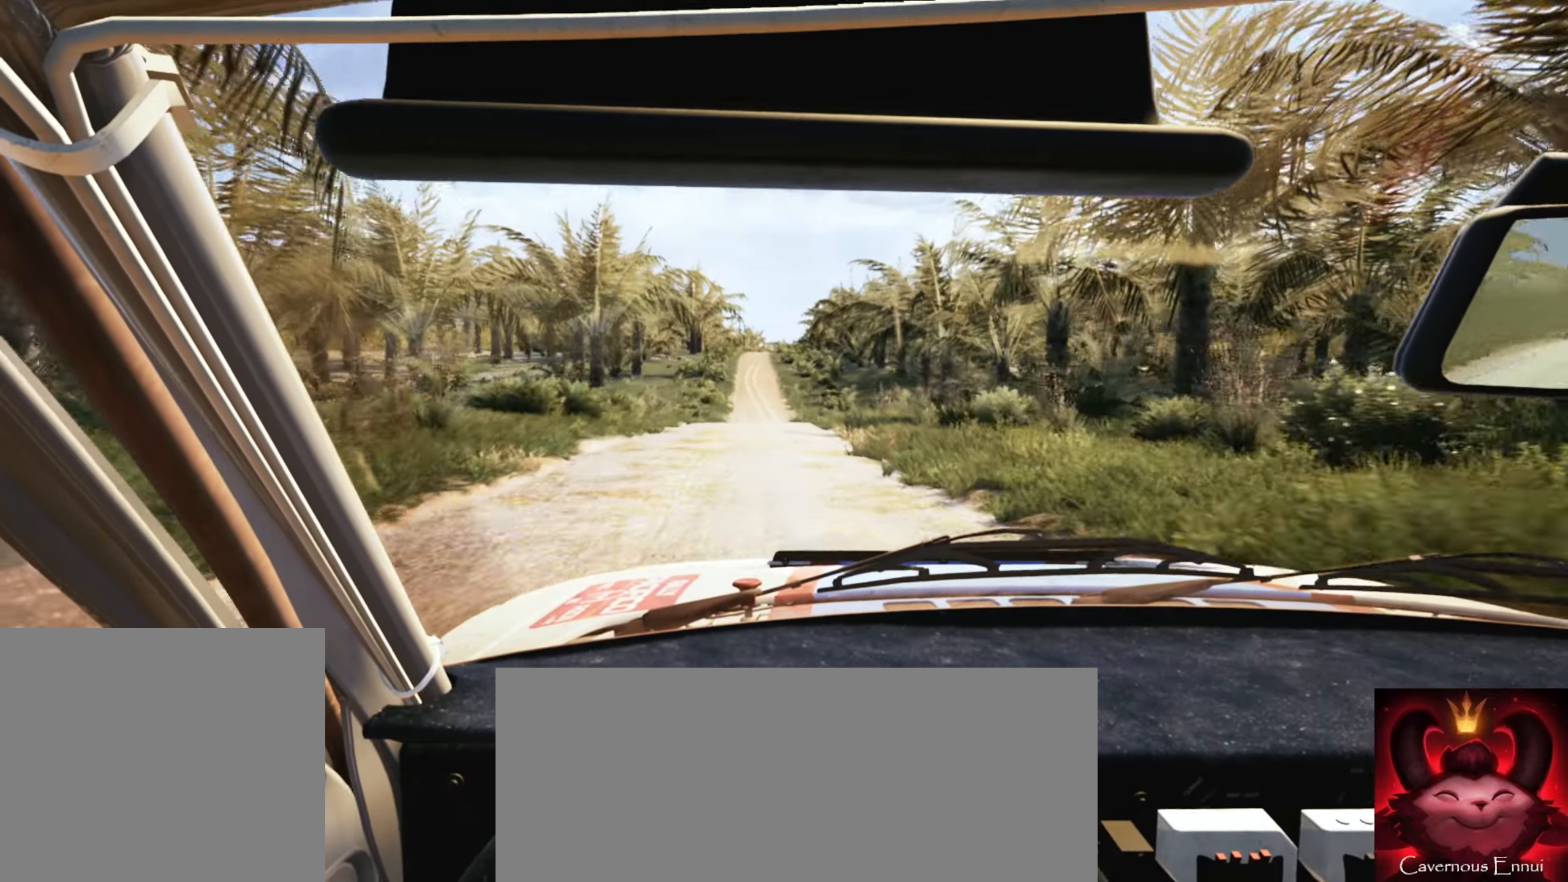
{"buttons": [], "left_stick": "left", "right_stick": "center", "events": [[50, "left_stick", "down-left"], [233, "left_stick", "center"], [300, "R1", "down"], [350, "R1", "up"], [467, "left_stick", "left"]]}
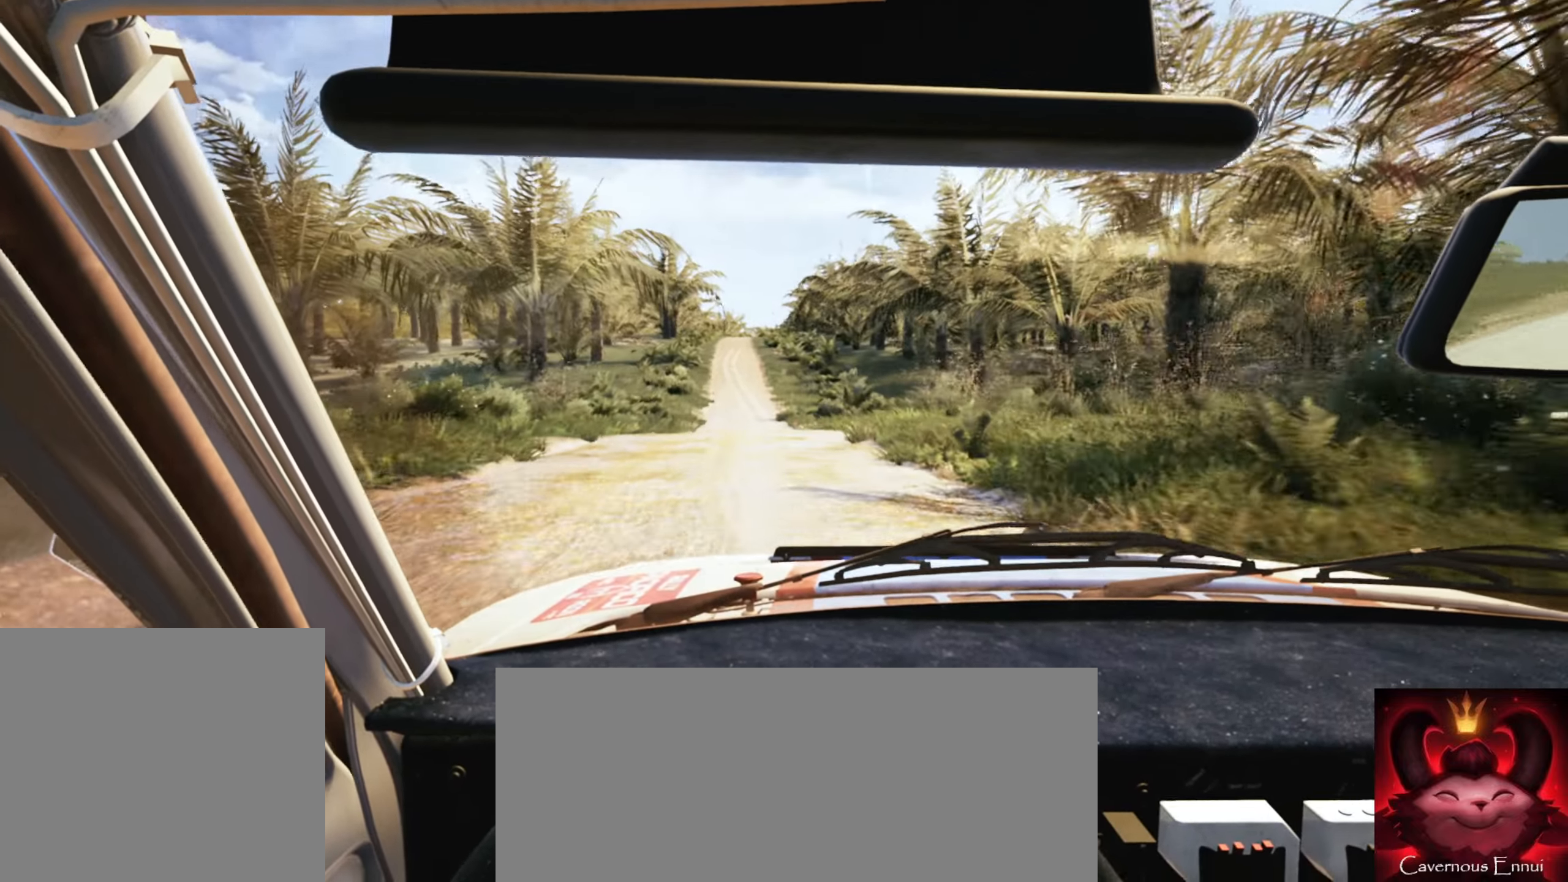
{"buttons": [], "left_stick": "center", "right_stick": "center", "events": [[167, "left_stick", "center"]]}
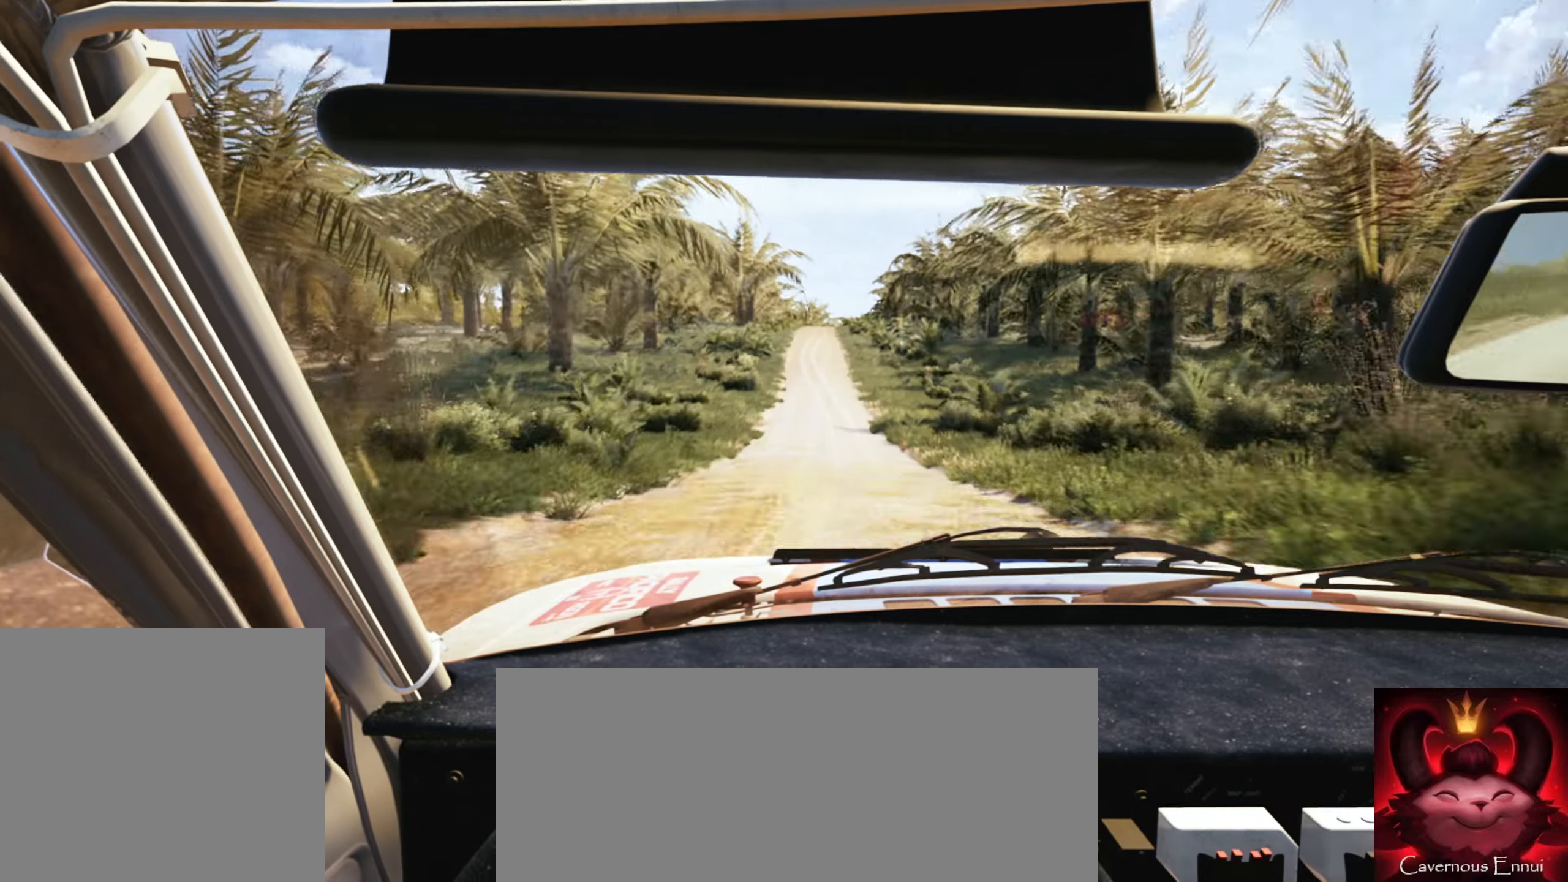
{"buttons": [], "left_stick": "center", "right_stick": "center", "events": [[334, "left_stick", "right"], [500, "left_stick", "center"]]}
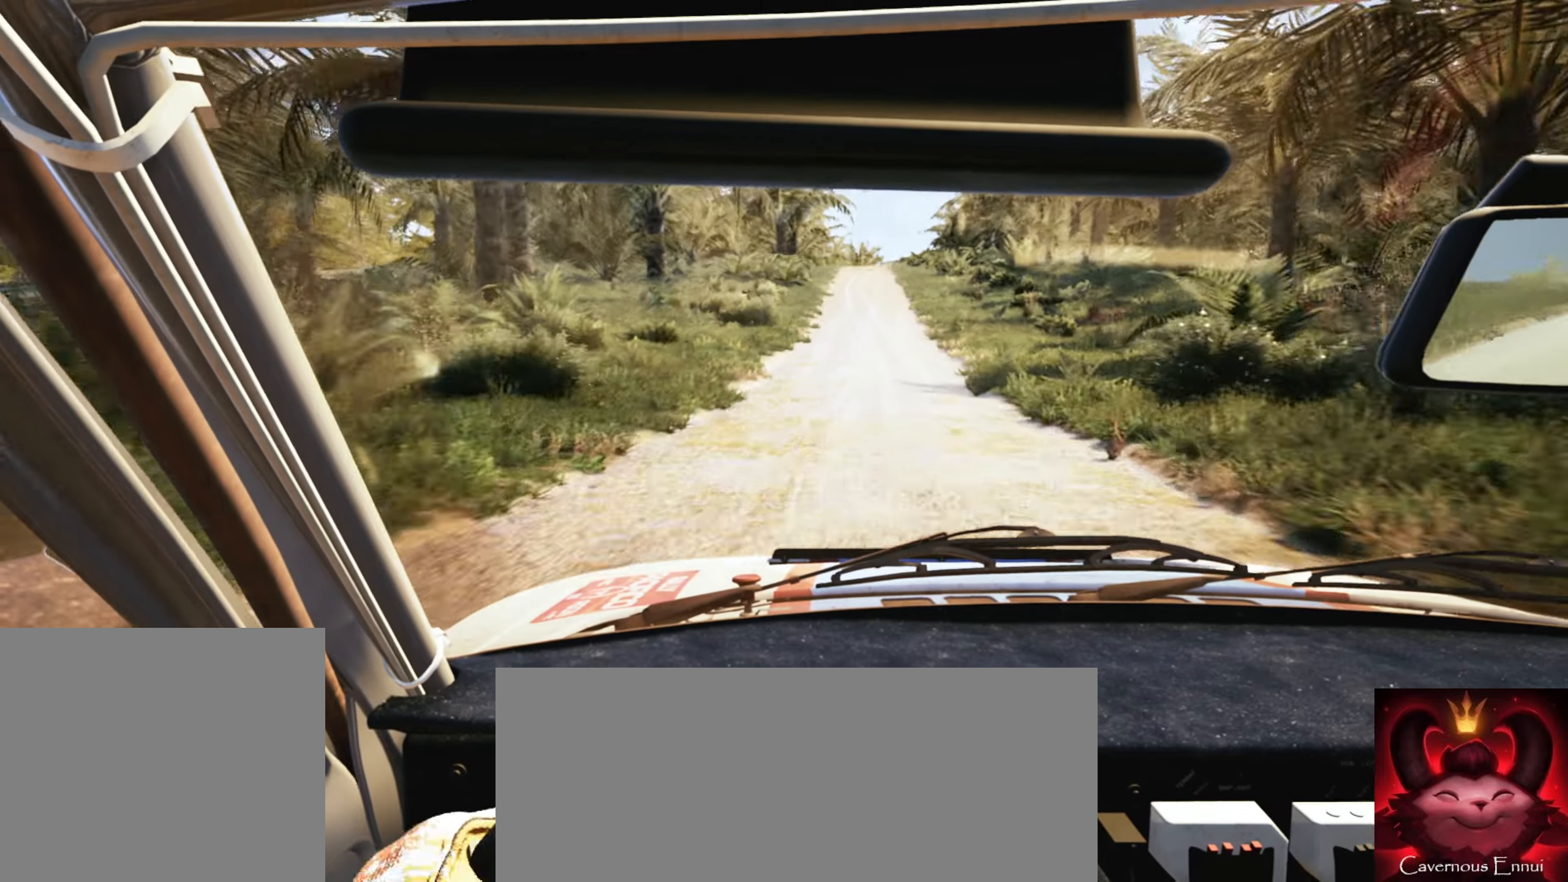
{"buttons": [], "left_stick": "center", "right_stick": "center", "events": [[267, "left_stick", "right"], [434, "left_stick", "center"]]}
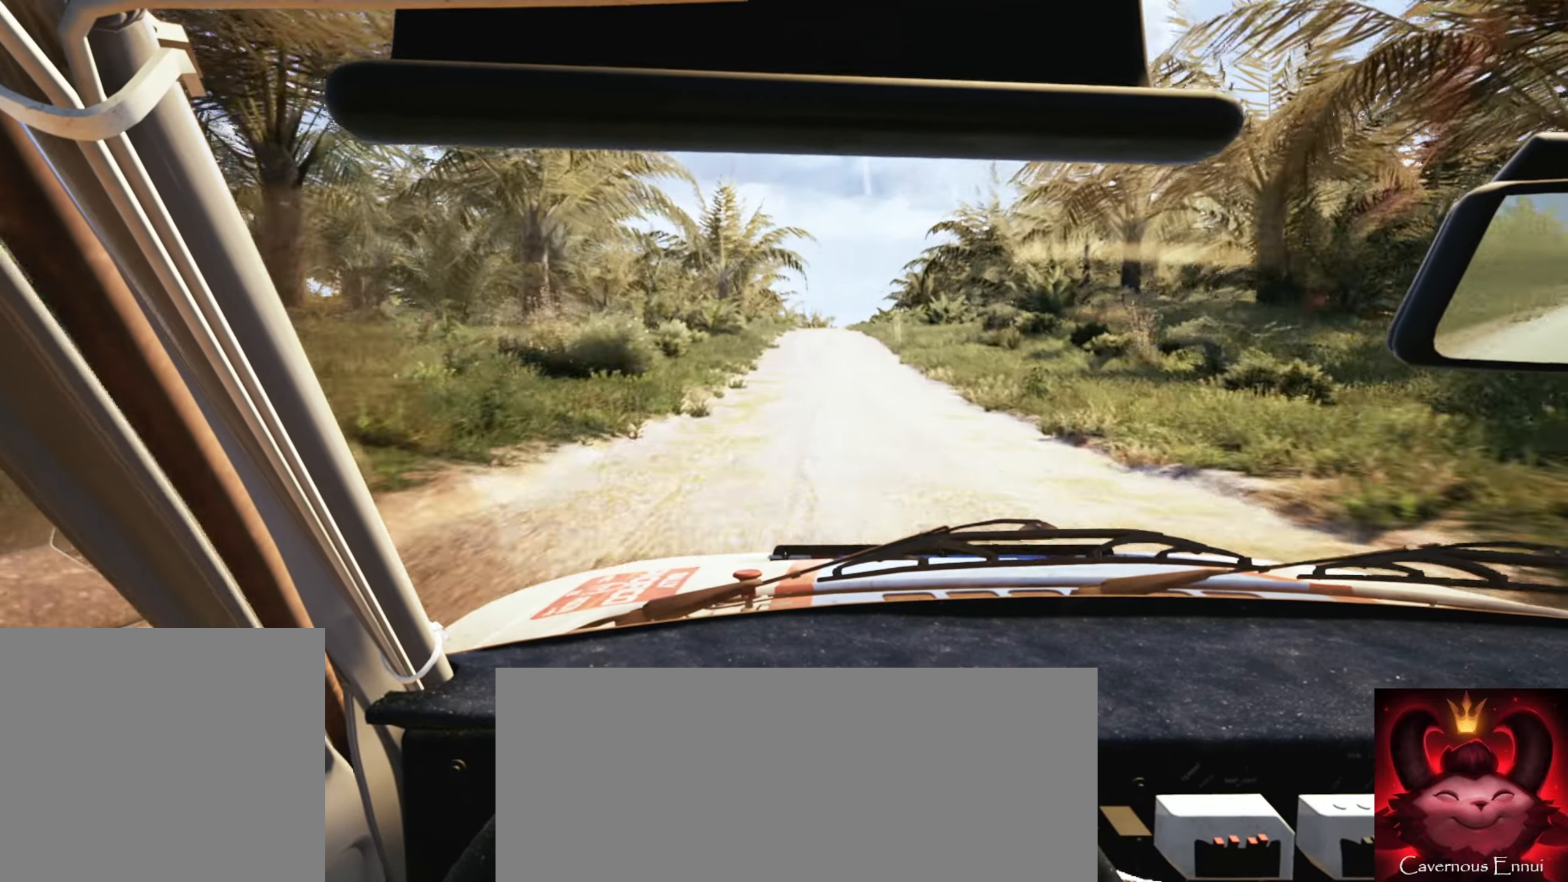
{"buttons": [], "left_stick": "center", "right_stick": "center", "events": []}
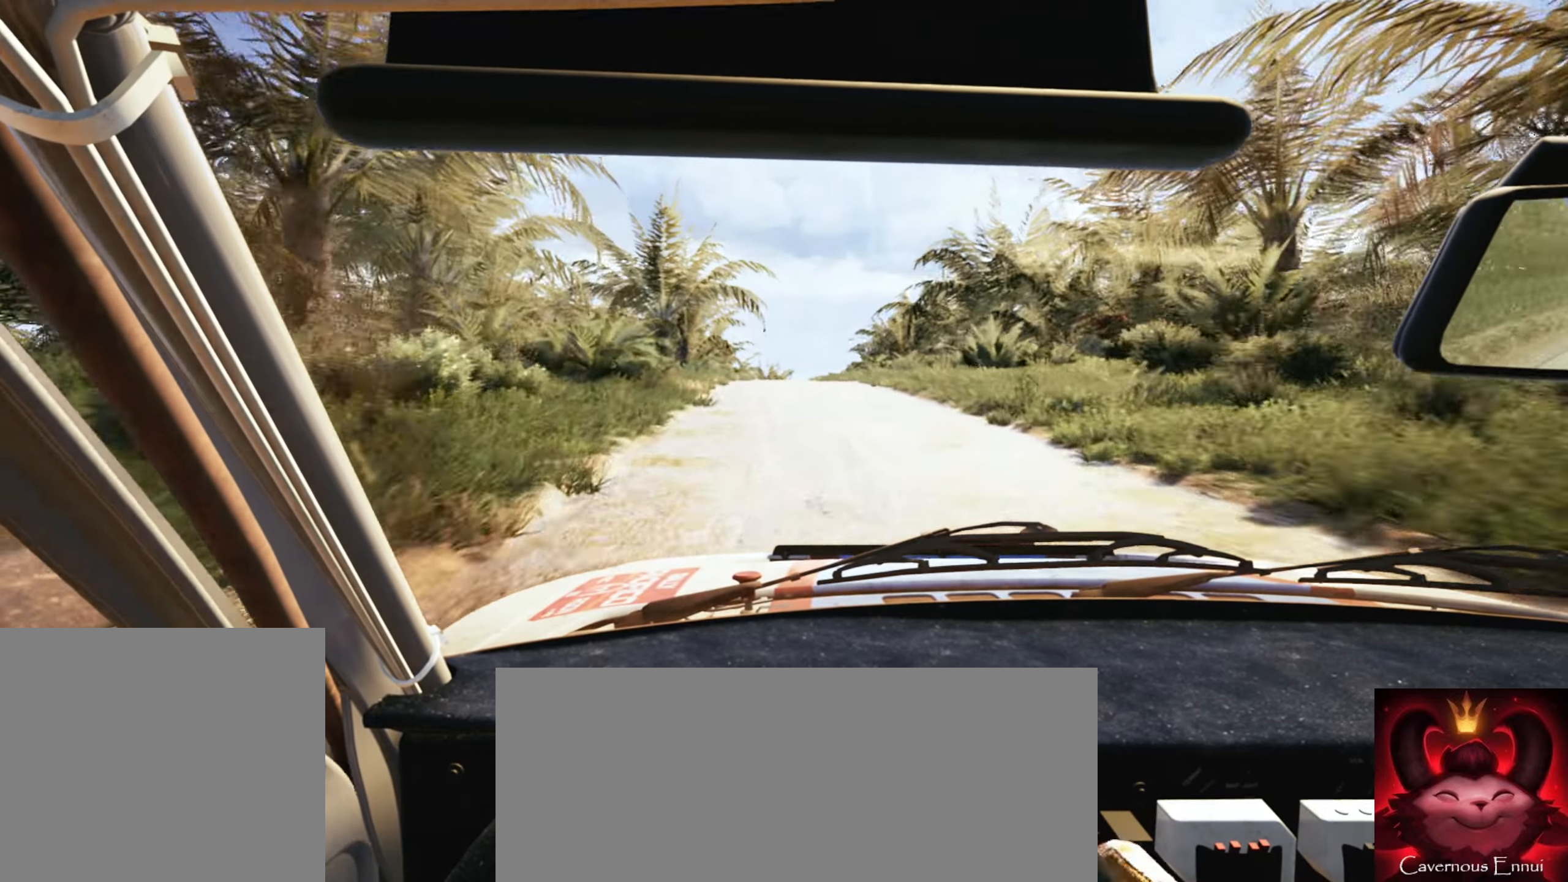
{"buttons": [], "left_stick": "center", "right_stick": "center", "events": []}
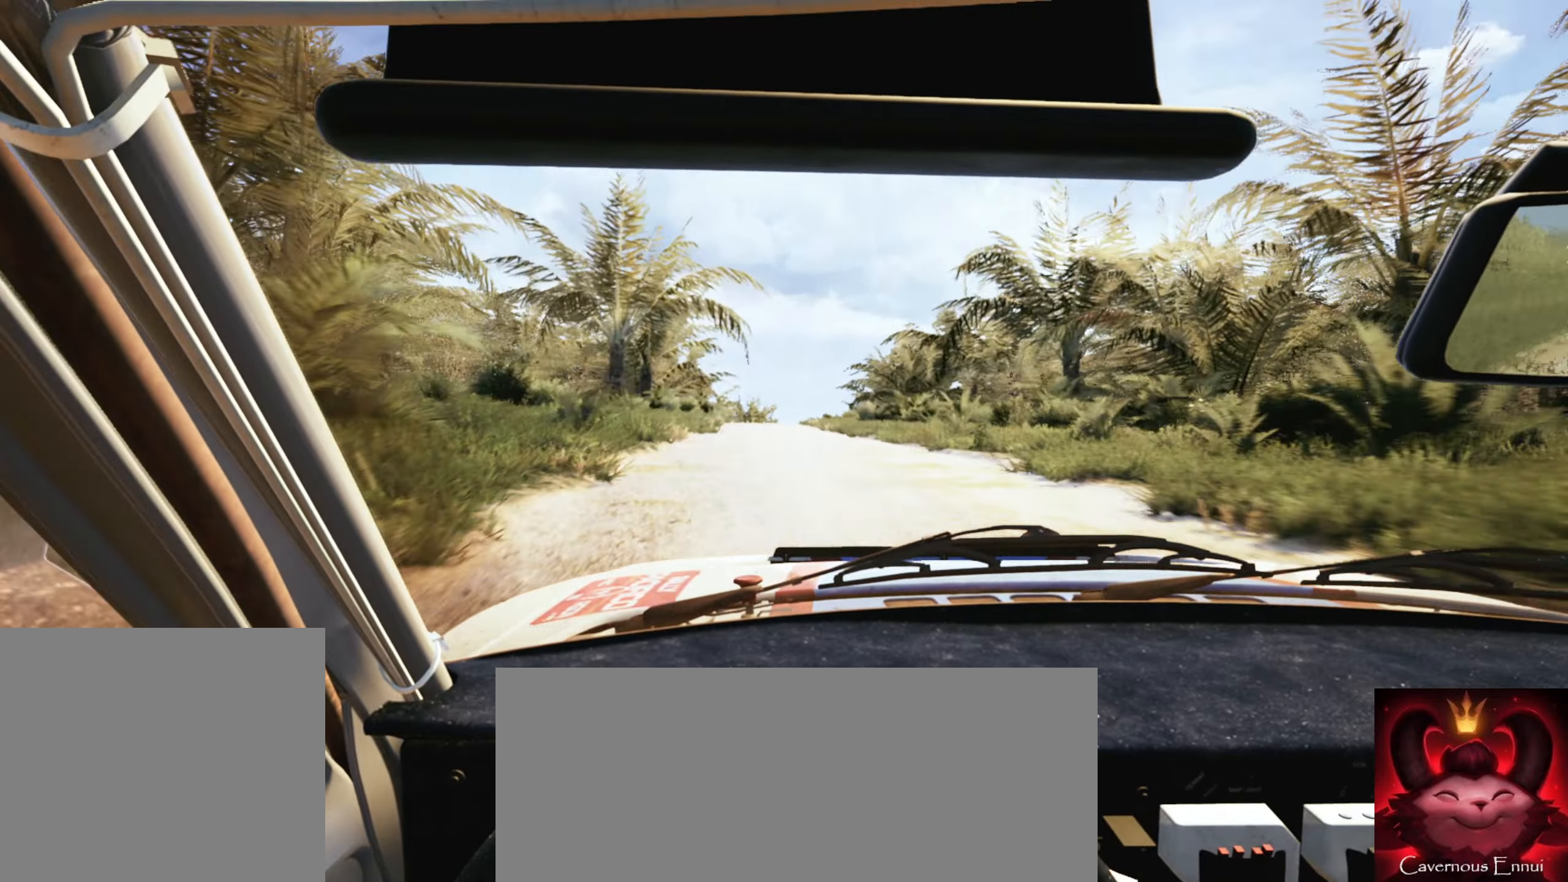
{"buttons": [], "left_stick": "center", "right_stick": "center", "events": [[167, "left_stick", "right"], [284, "left_stick", "center"]]}
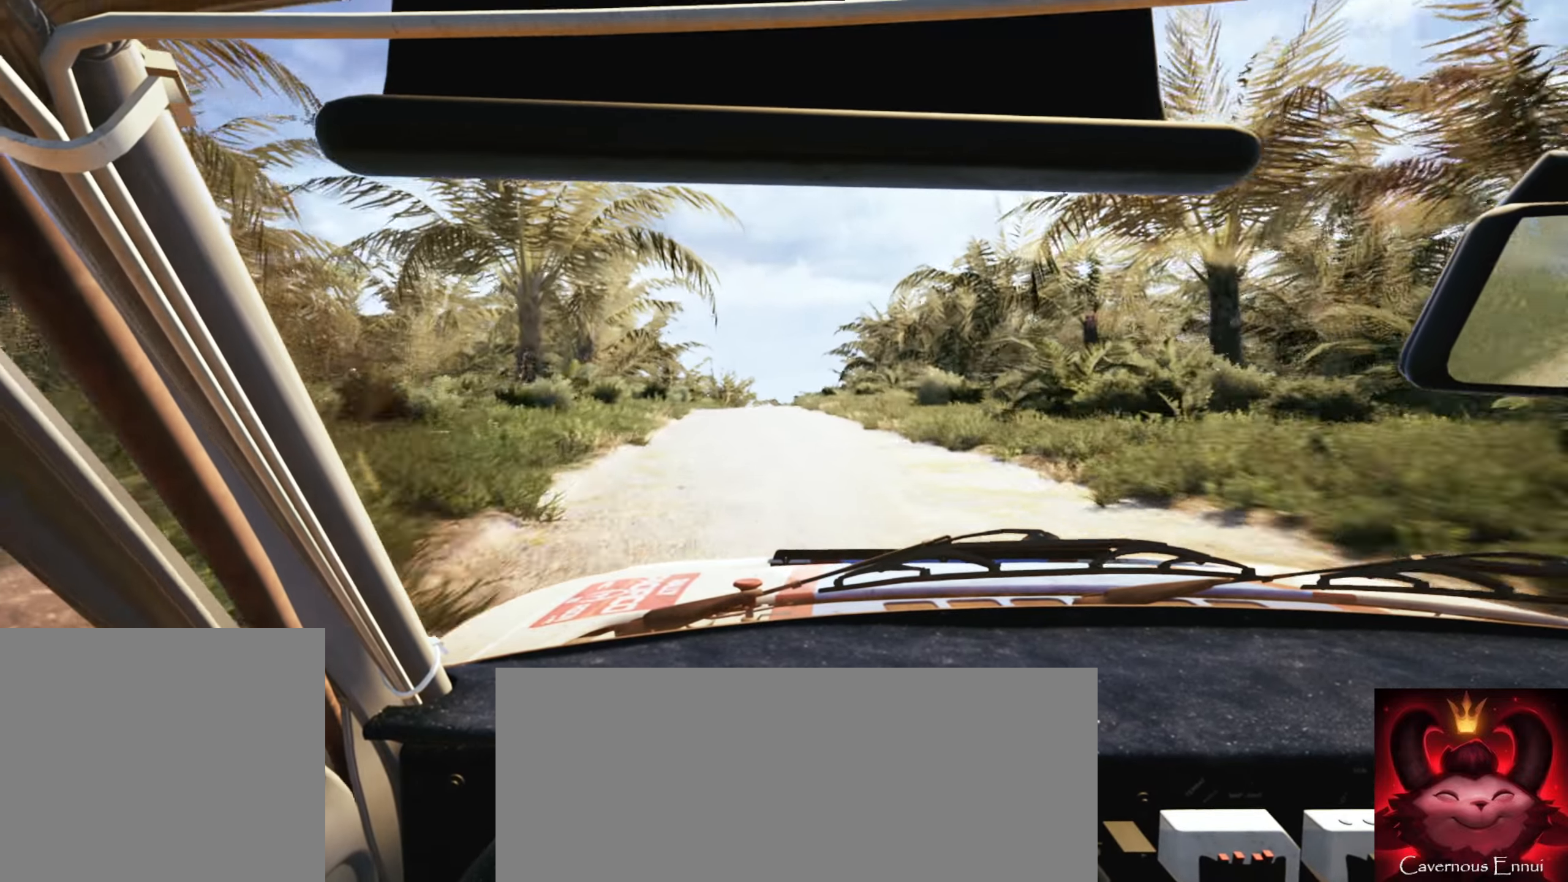
{"buttons": [], "left_stick": "center", "right_stick": "center", "events": [[50, "left_stick", "down-left"], [167, "left_stick", "center"]]}